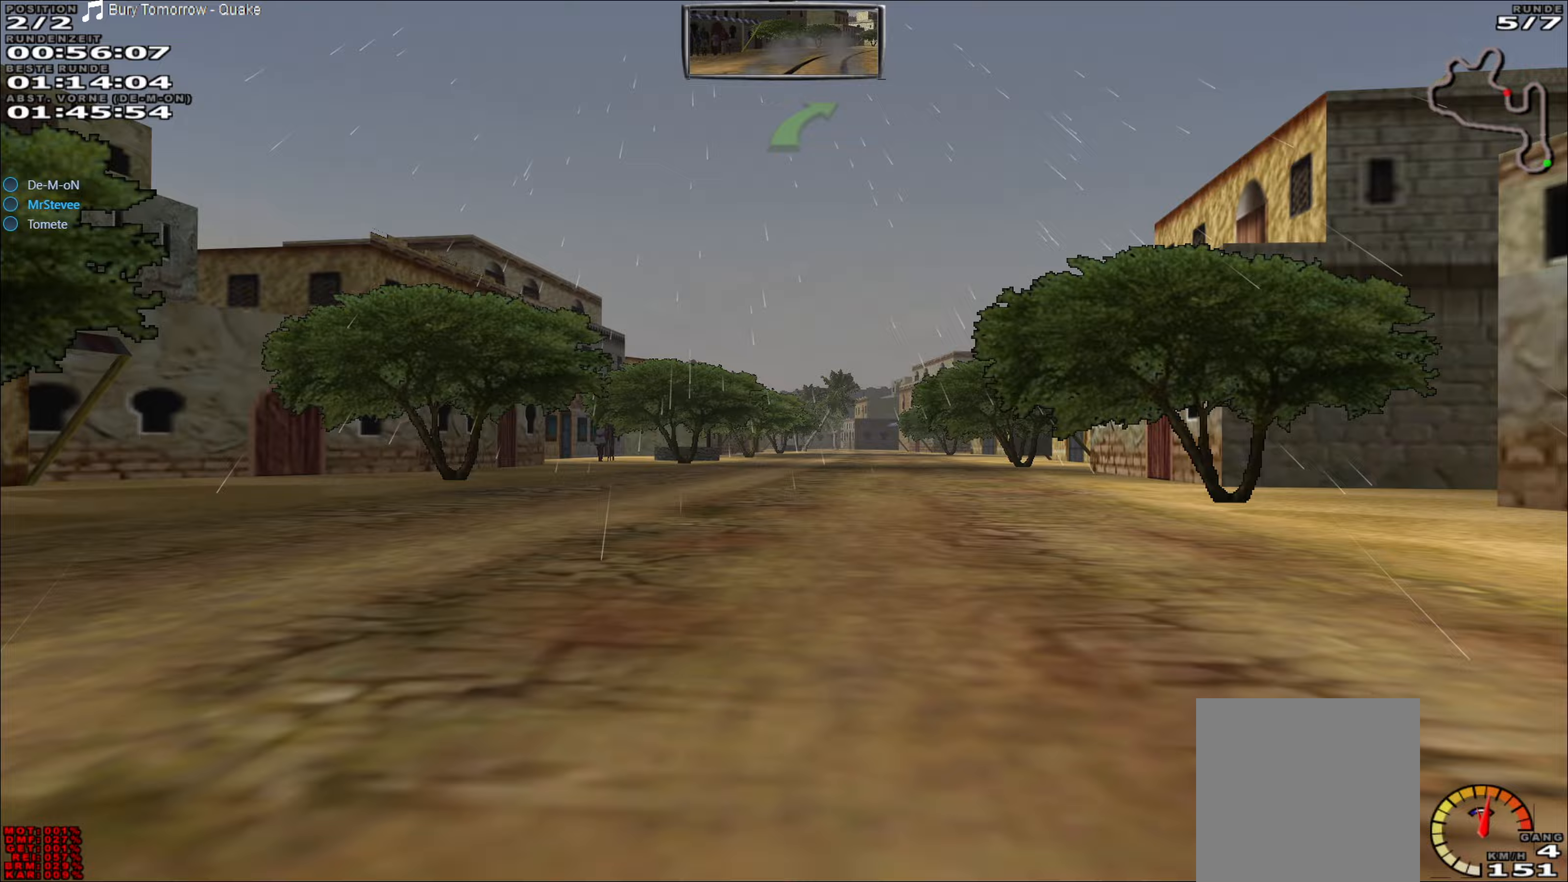
Gameplay with a controller (Xbox layout); each line is a JSON object with the inputs held at the frame after it. "events" lists button and stick changes between this image and that frame as [ms after this image, input, new state], when the widget could be followed in between. Not read: L3 R3 right_stick.
{"buttons": ["R2"], "left_stick": "center", "events": [[17, "left_stick", "center"], [117, "left_stick", "right"], [183, "left_stick", "center"]]}
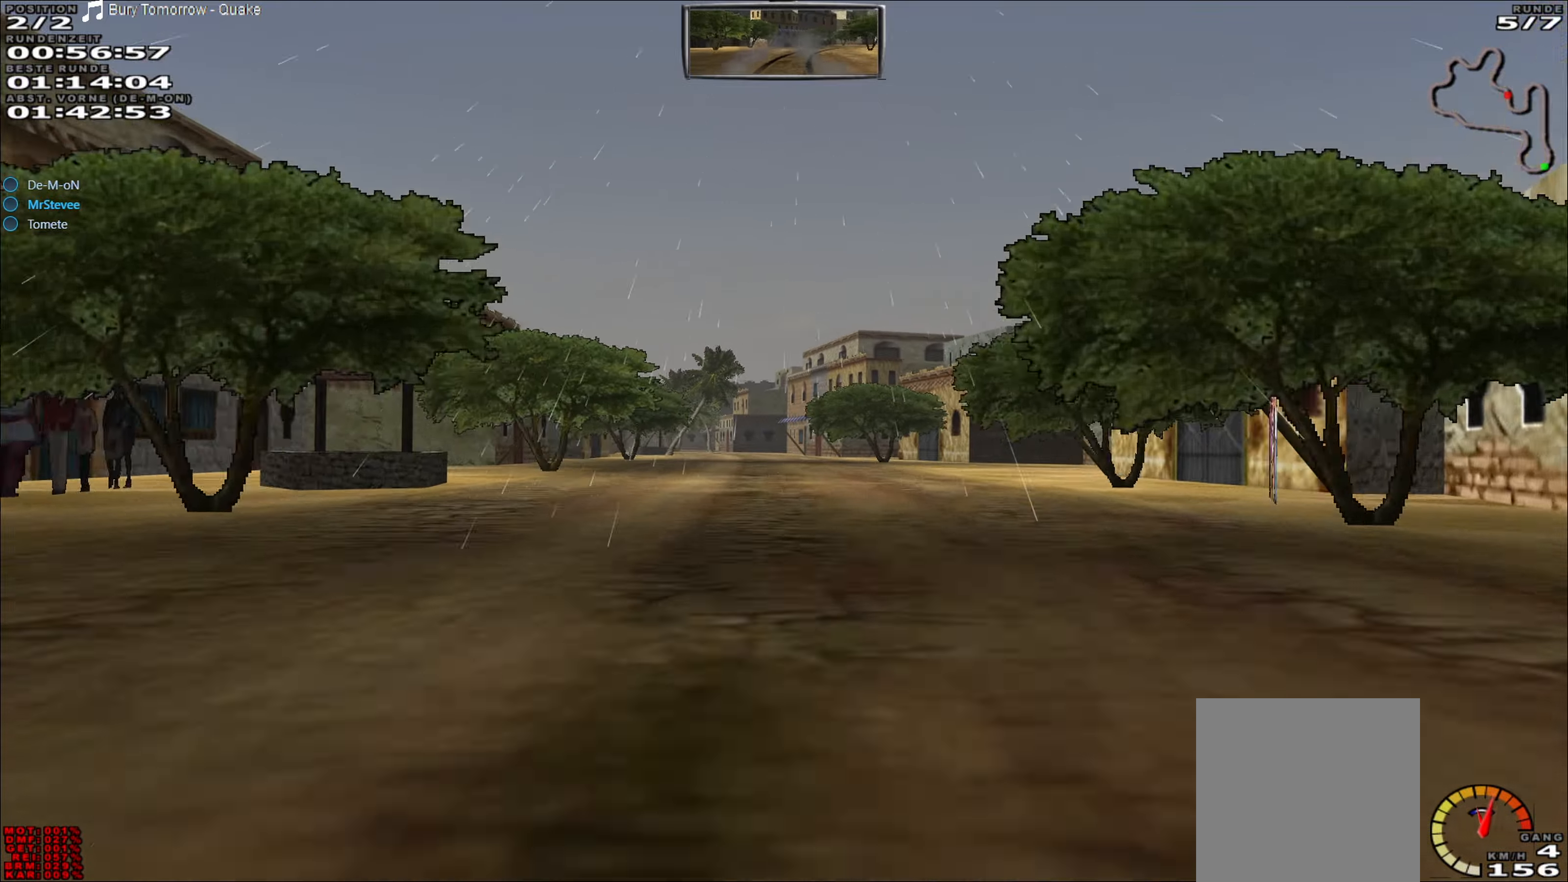
{"buttons": ["R2"], "left_stick": "left", "events": [[367, "left_stick", "left"]]}
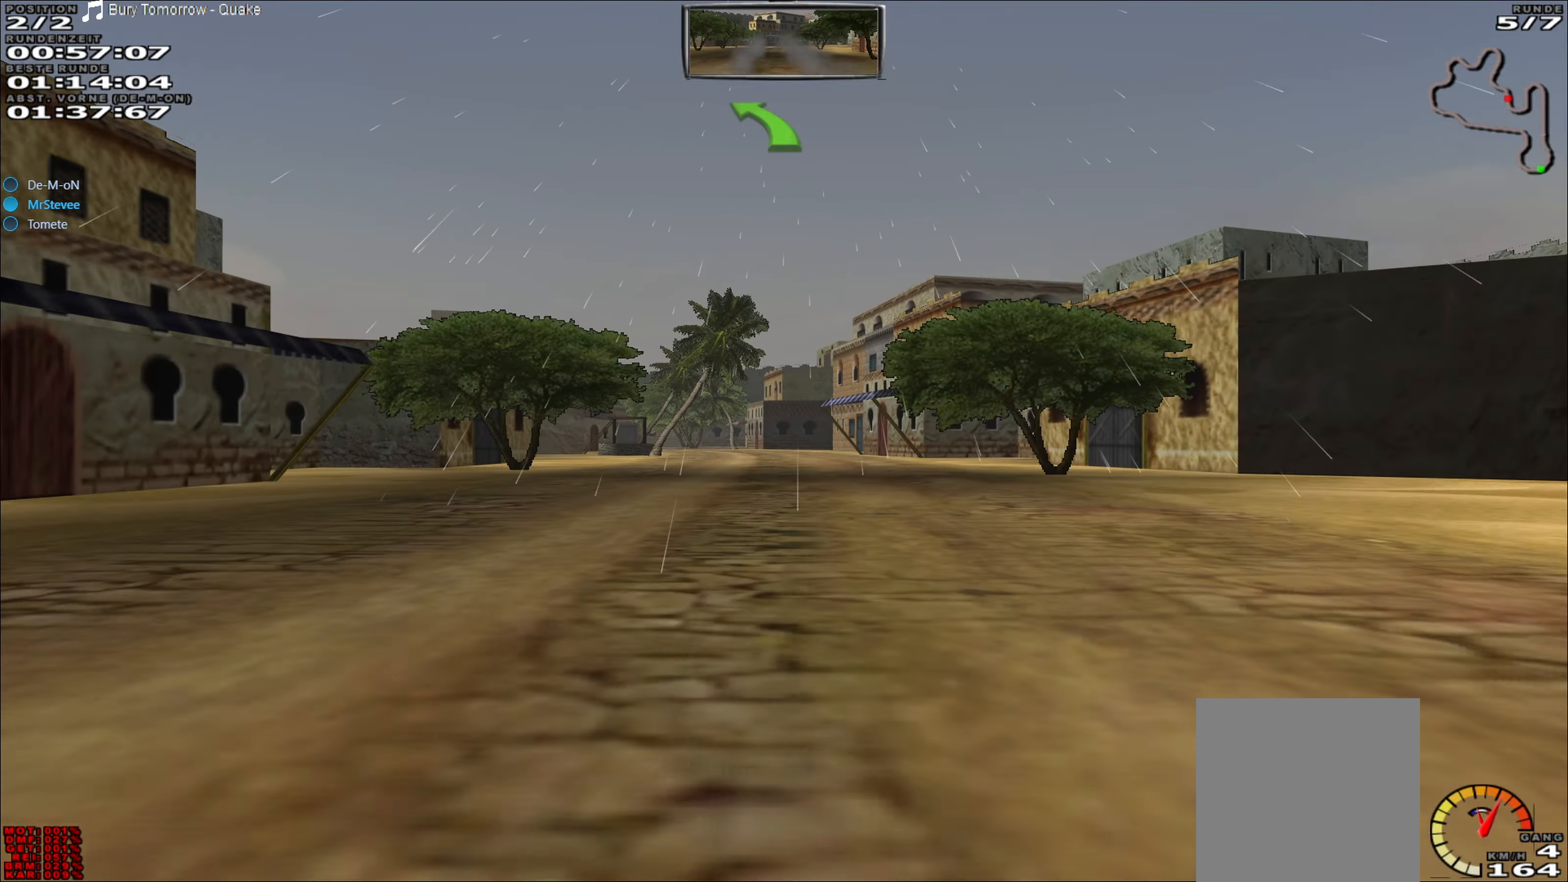
{"buttons": ["R2"], "left_stick": "center", "events": [[17, "left_stick", "center"]]}
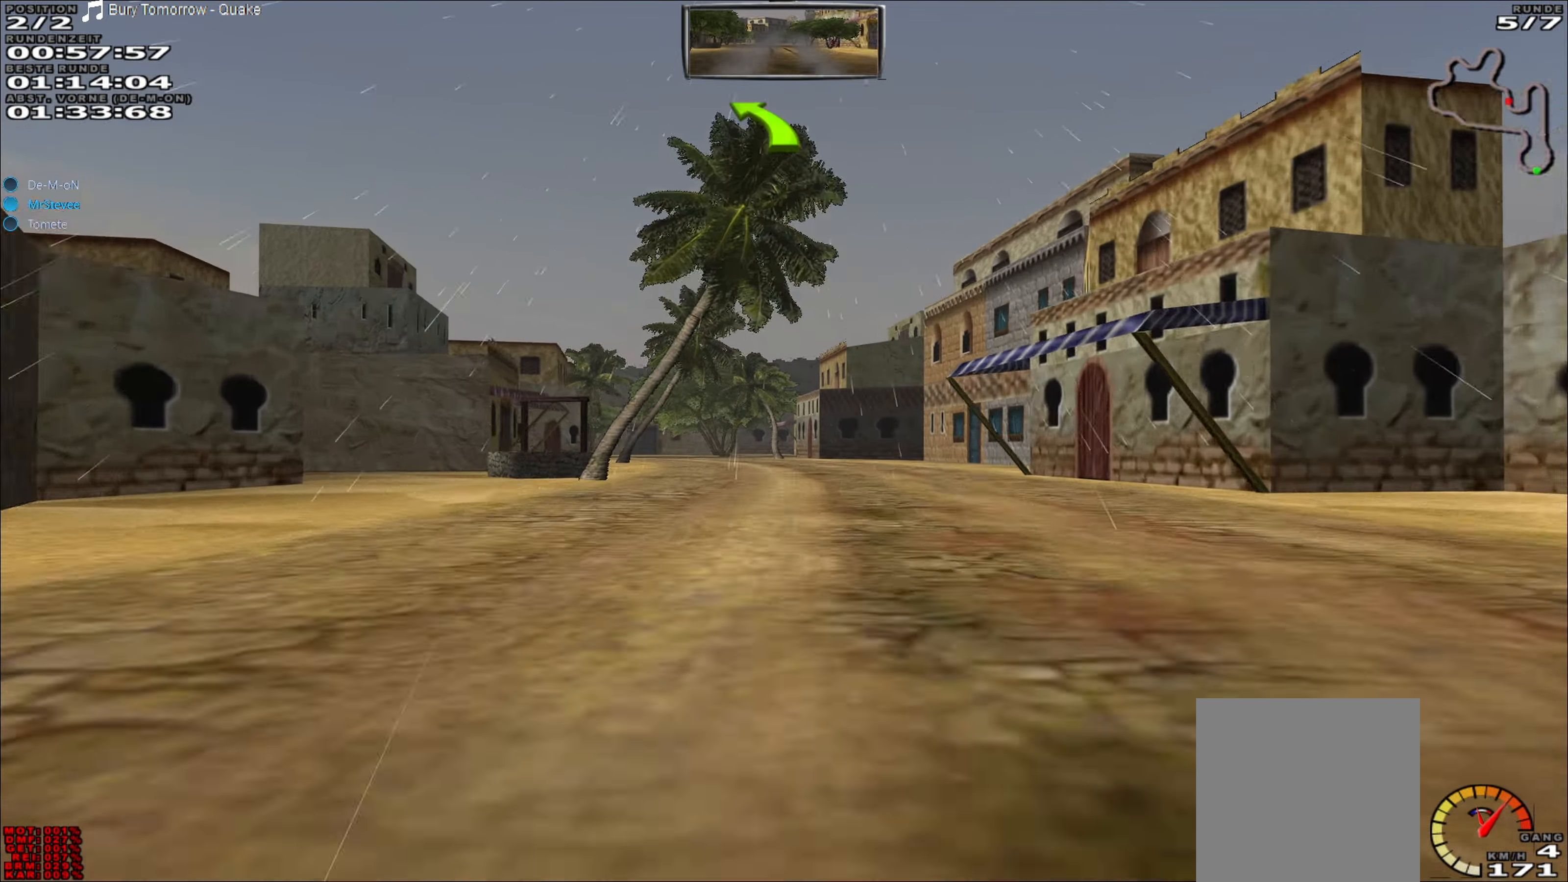
{"buttons": [], "left_stick": "center", "events": [[100, "left_stick", "left"], [300, "left_stick", "center"], [450, "R2", "up"]]}
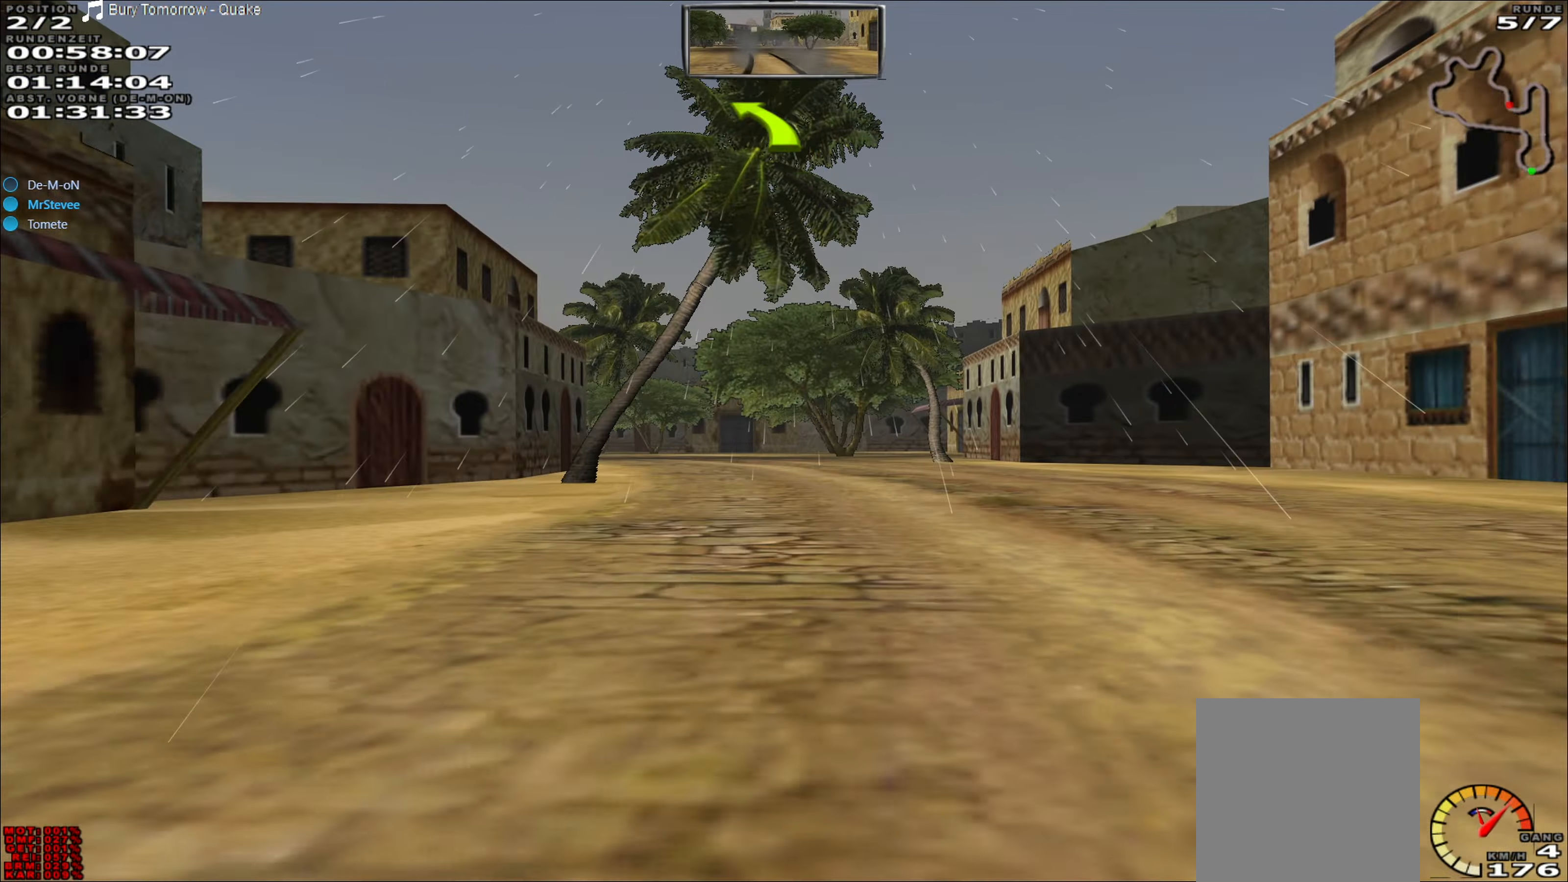
{"buttons": [], "left_stick": "center", "events": [[33, "L2", "down"], [33, "left_stick", "left"], [167, "L2", "up"], [350, "left_stick", "center"]]}
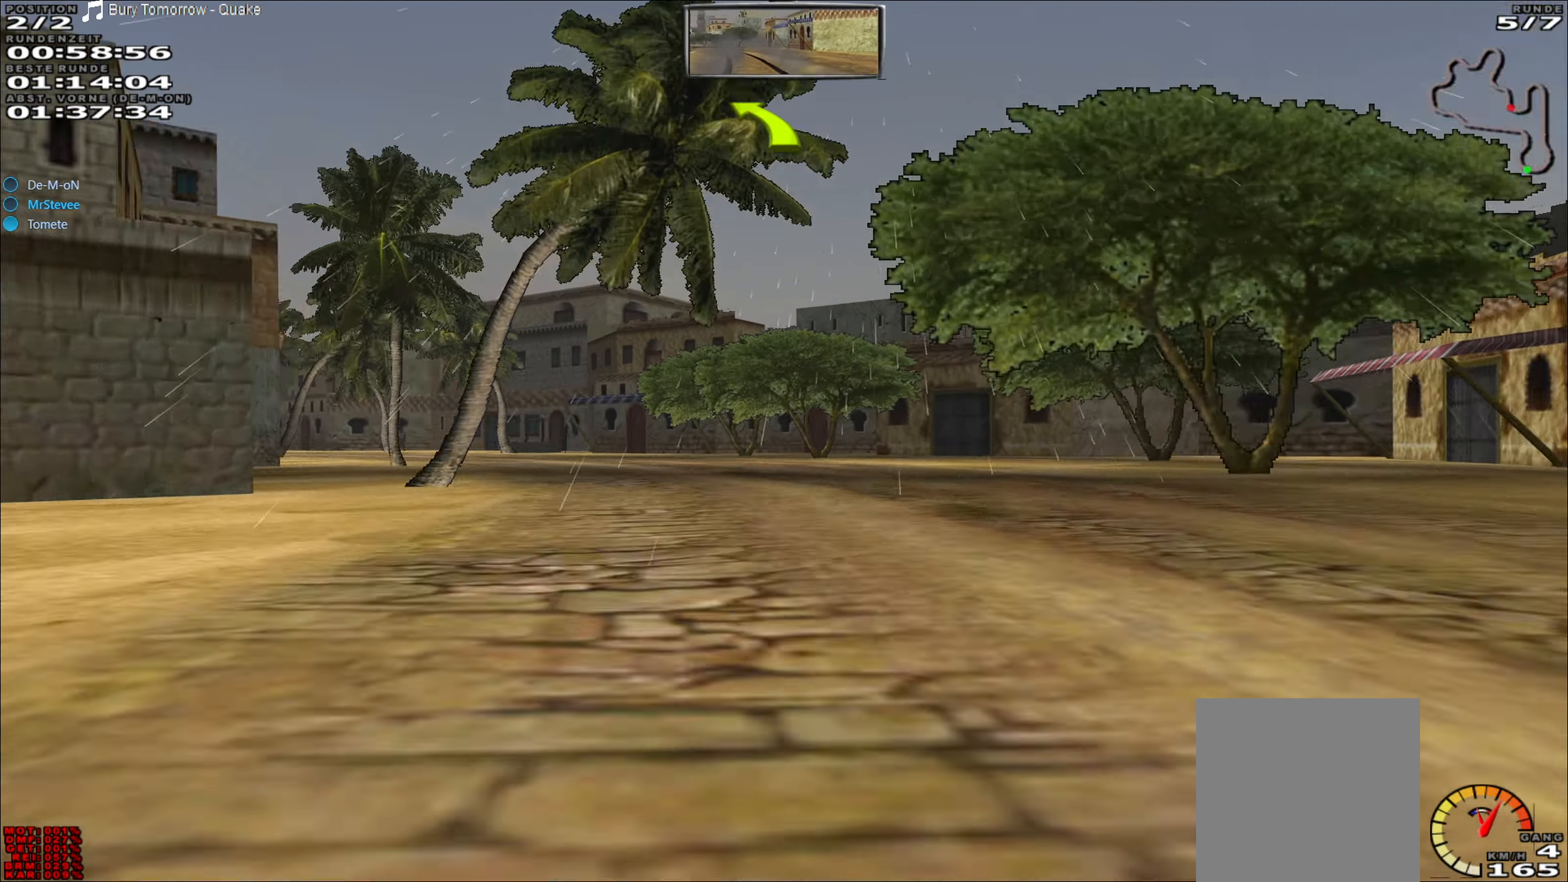
{"buttons": ["L2"], "left_stick": "left", "events": [[17, "left_stick", "down-left"], [250, "L2", "down"], [250, "left_stick", "left"]]}
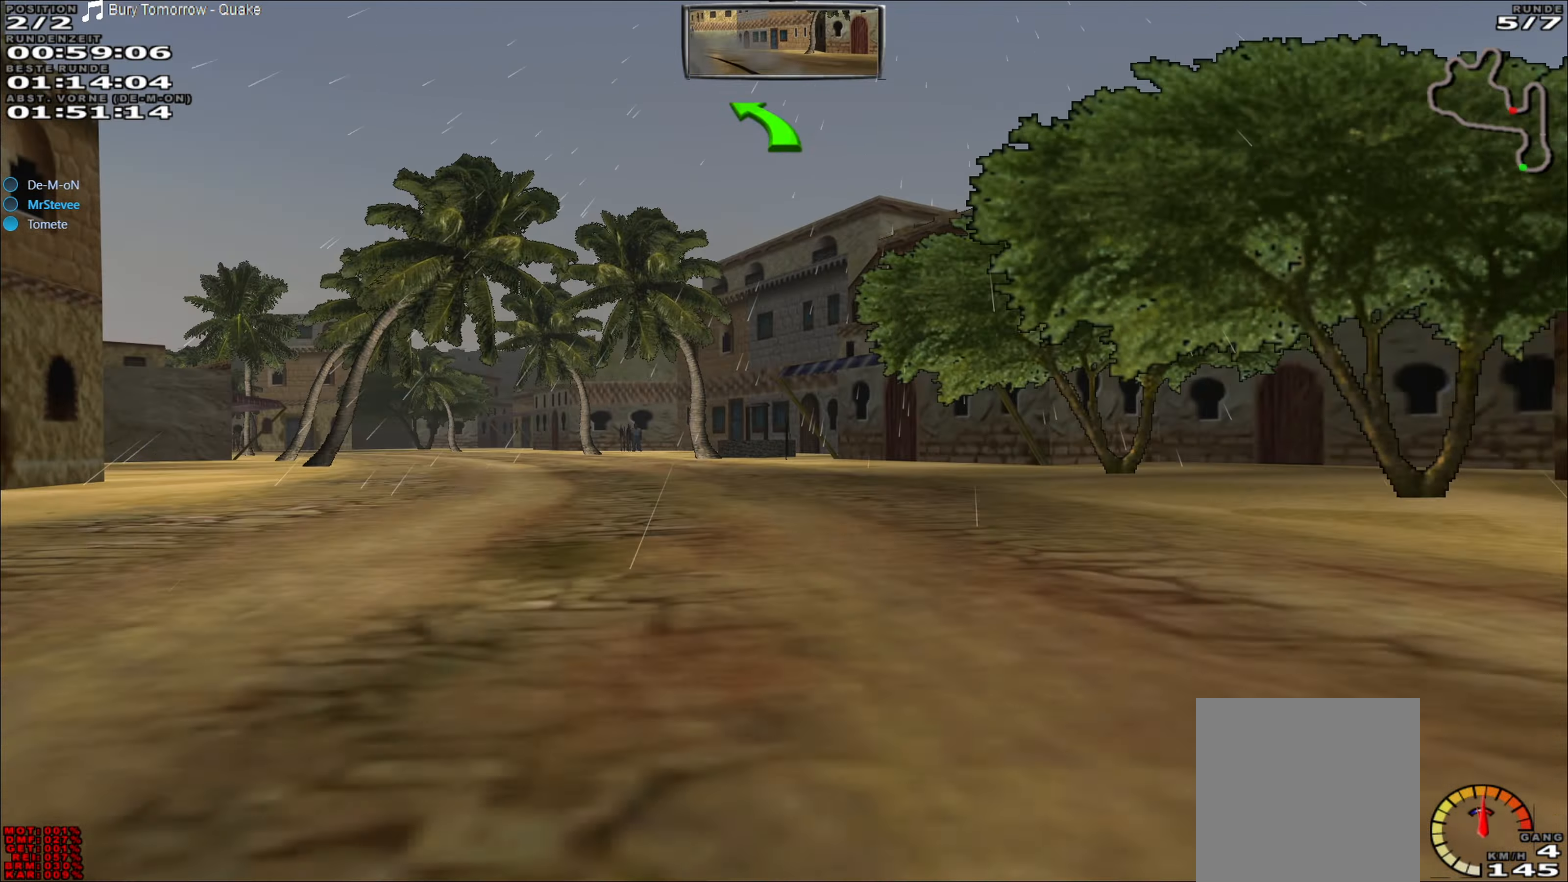
{"buttons": ["R2"], "left_stick": "center", "events": [[117, "L2", "up"], [300, "R2", "down"], [350, "left_stick", "center"]]}
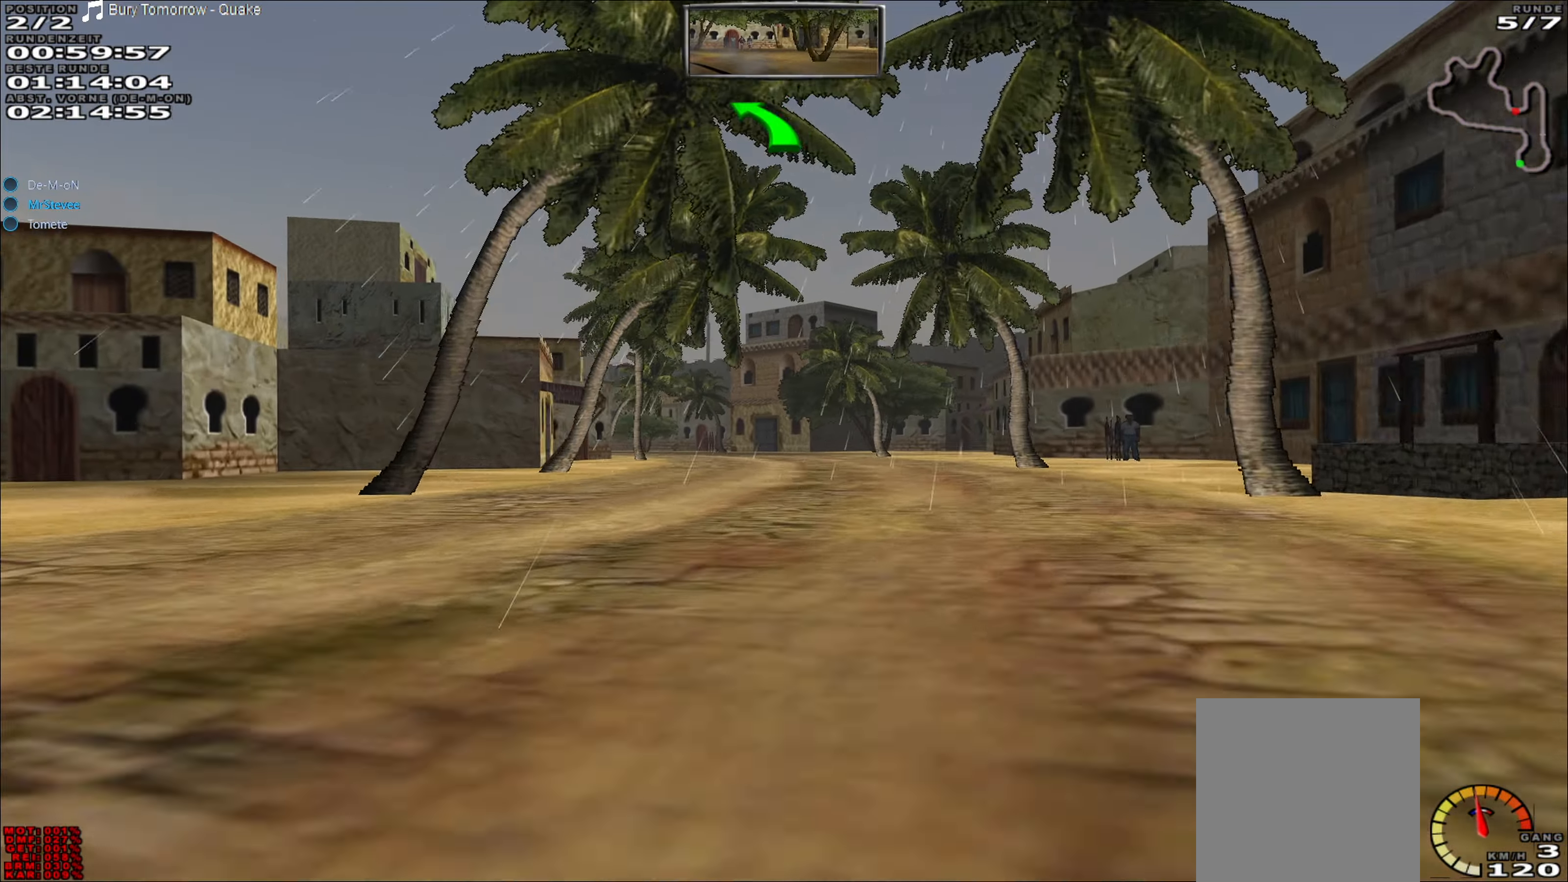
{"buttons": ["R2"], "left_stick": "center", "events": []}
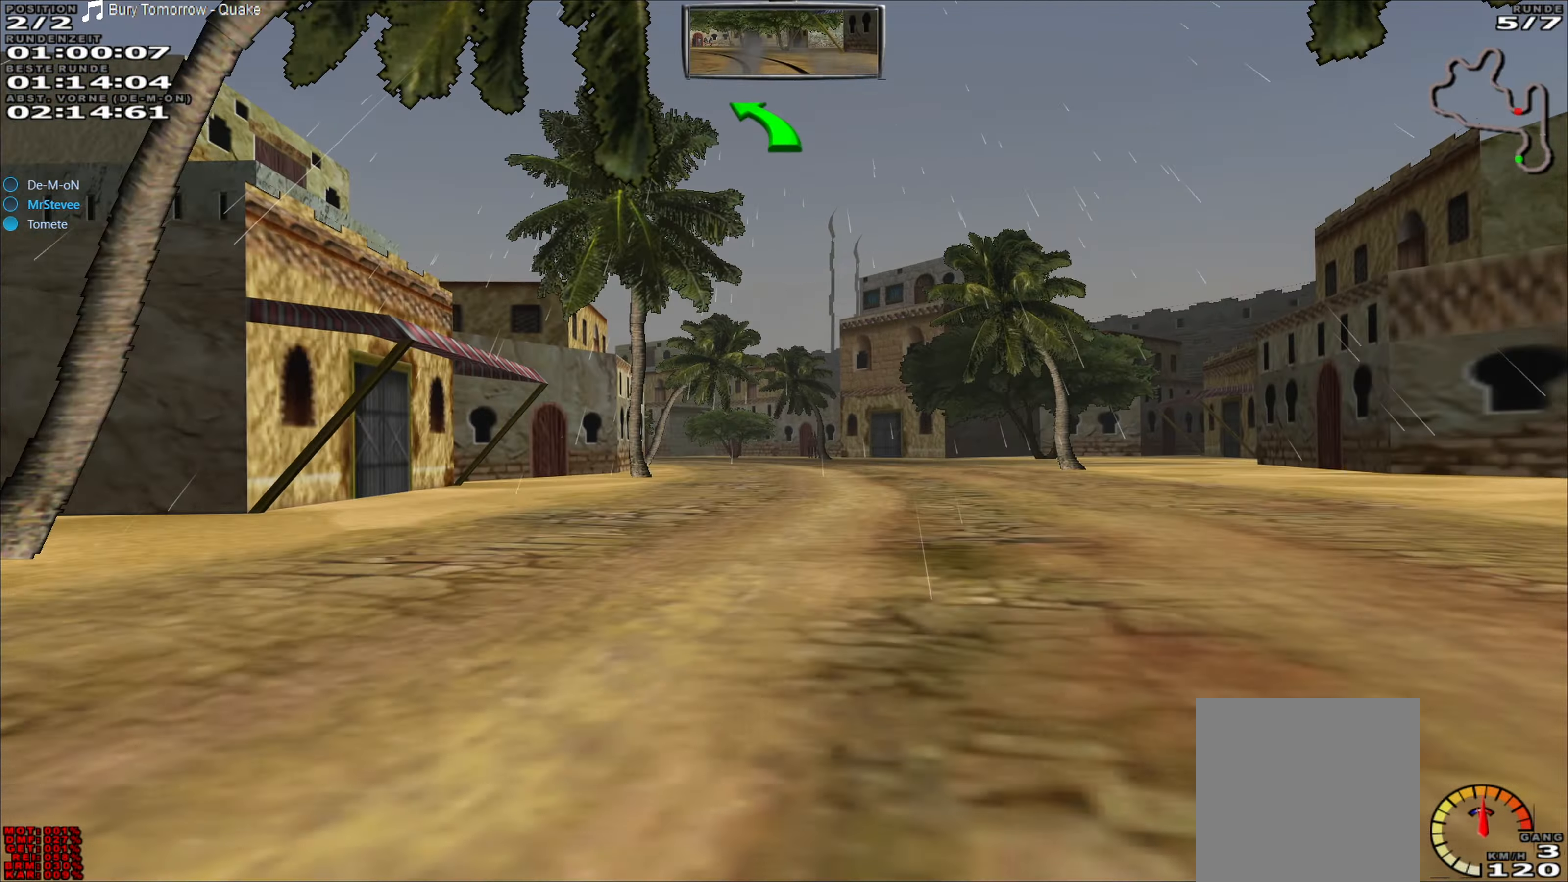
{"buttons": ["R2"], "left_stick": "center", "events": []}
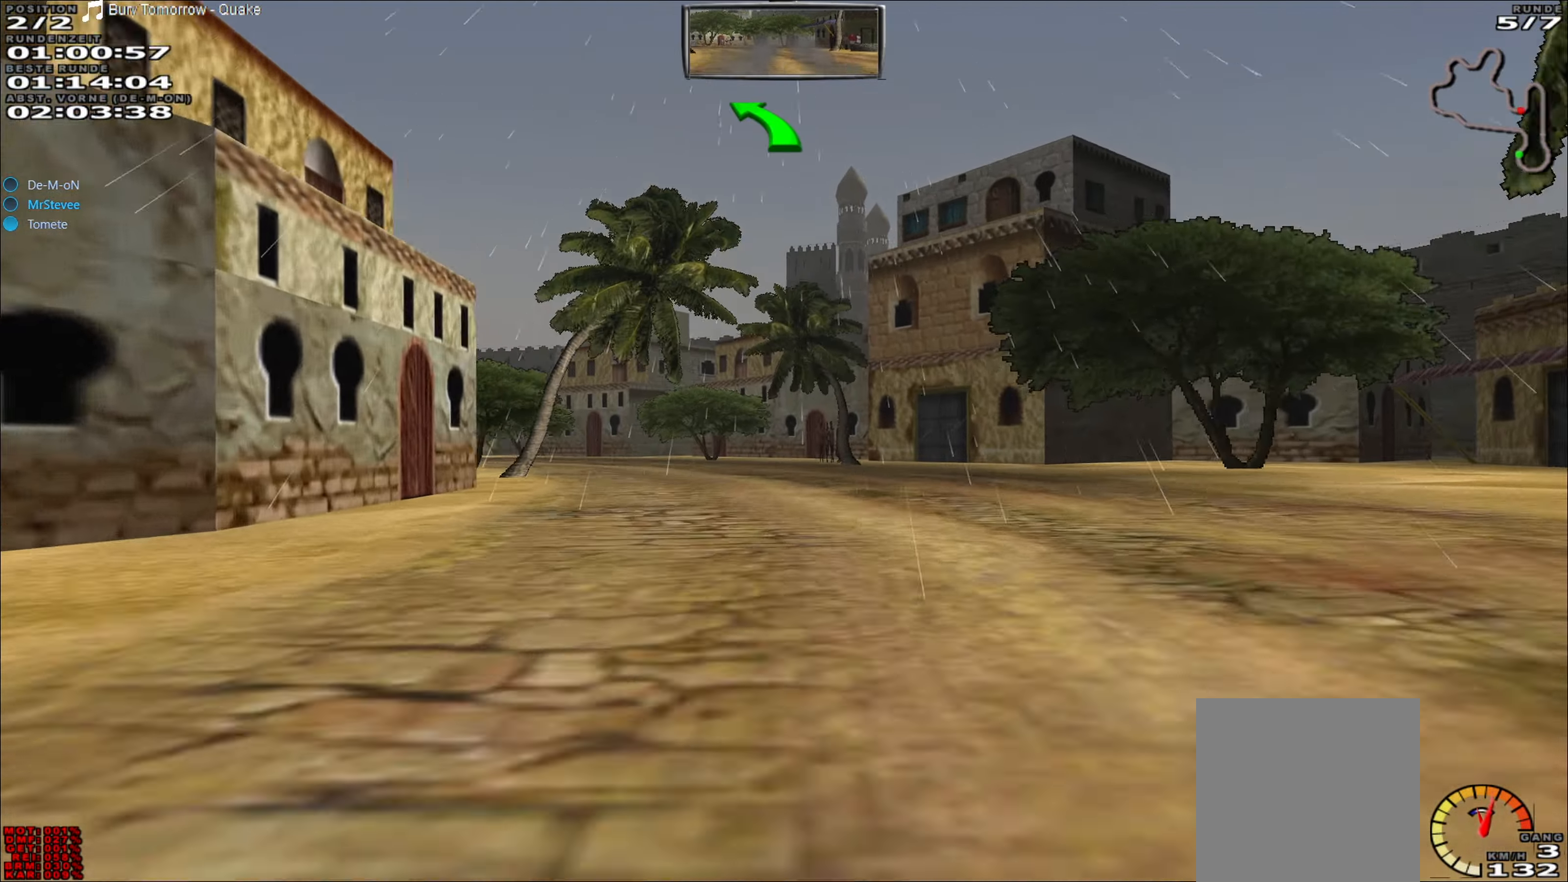
{"buttons": ["R2"], "left_stick": "left", "events": [[67, "left_stick", "left"]]}
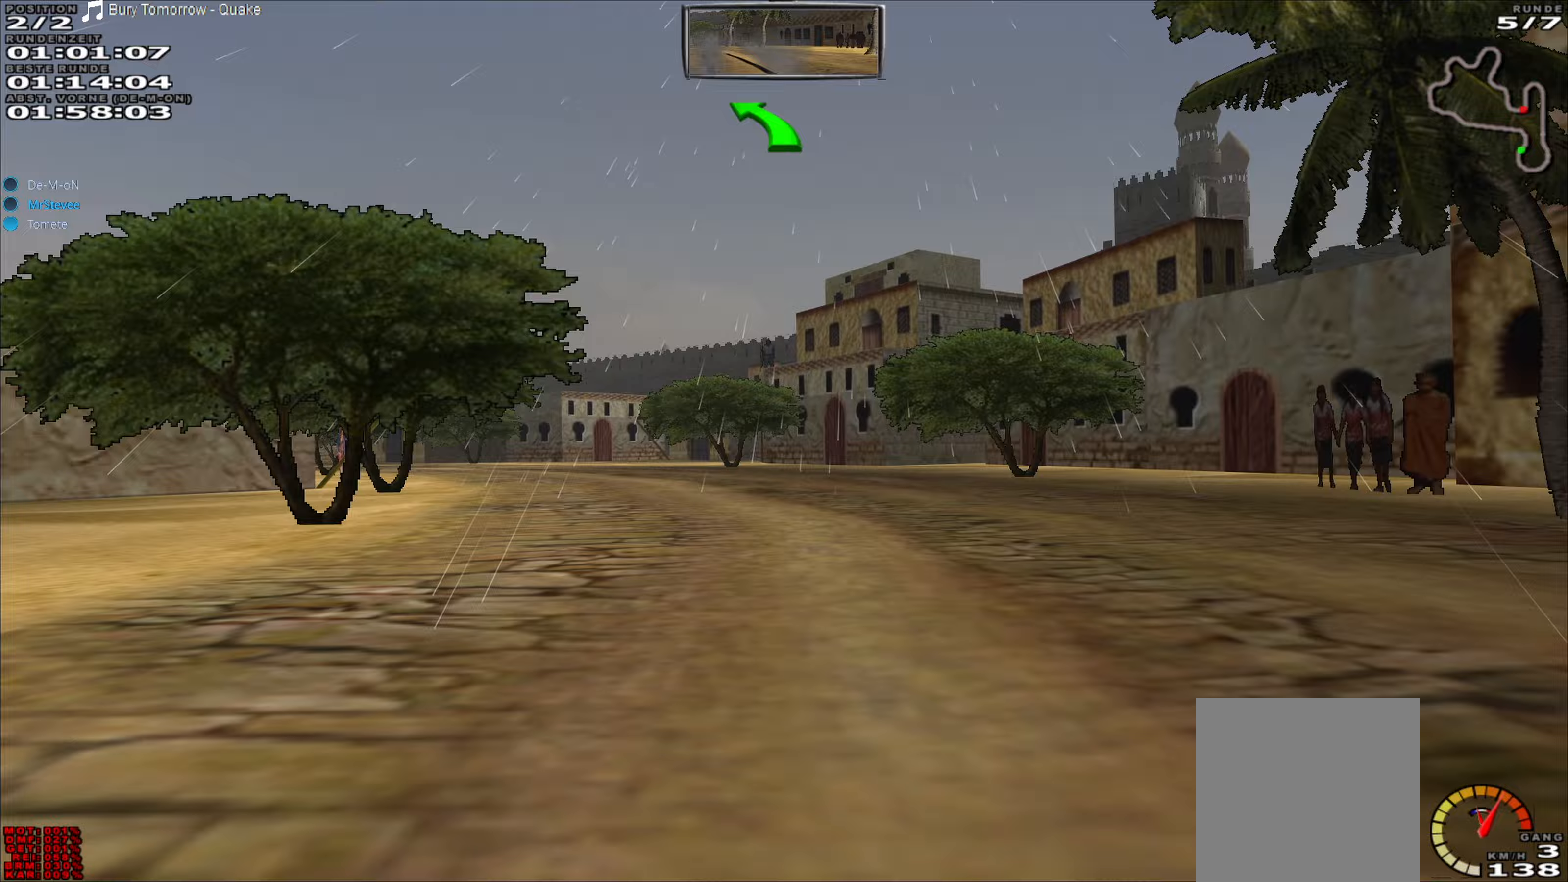
{"buttons": ["R2"], "left_stick": "left", "events": [[50, "left_stick", "center"], [133, "left_stick", "left"], [350, "left_stick", "center"], [433, "left_stick", "left"]]}
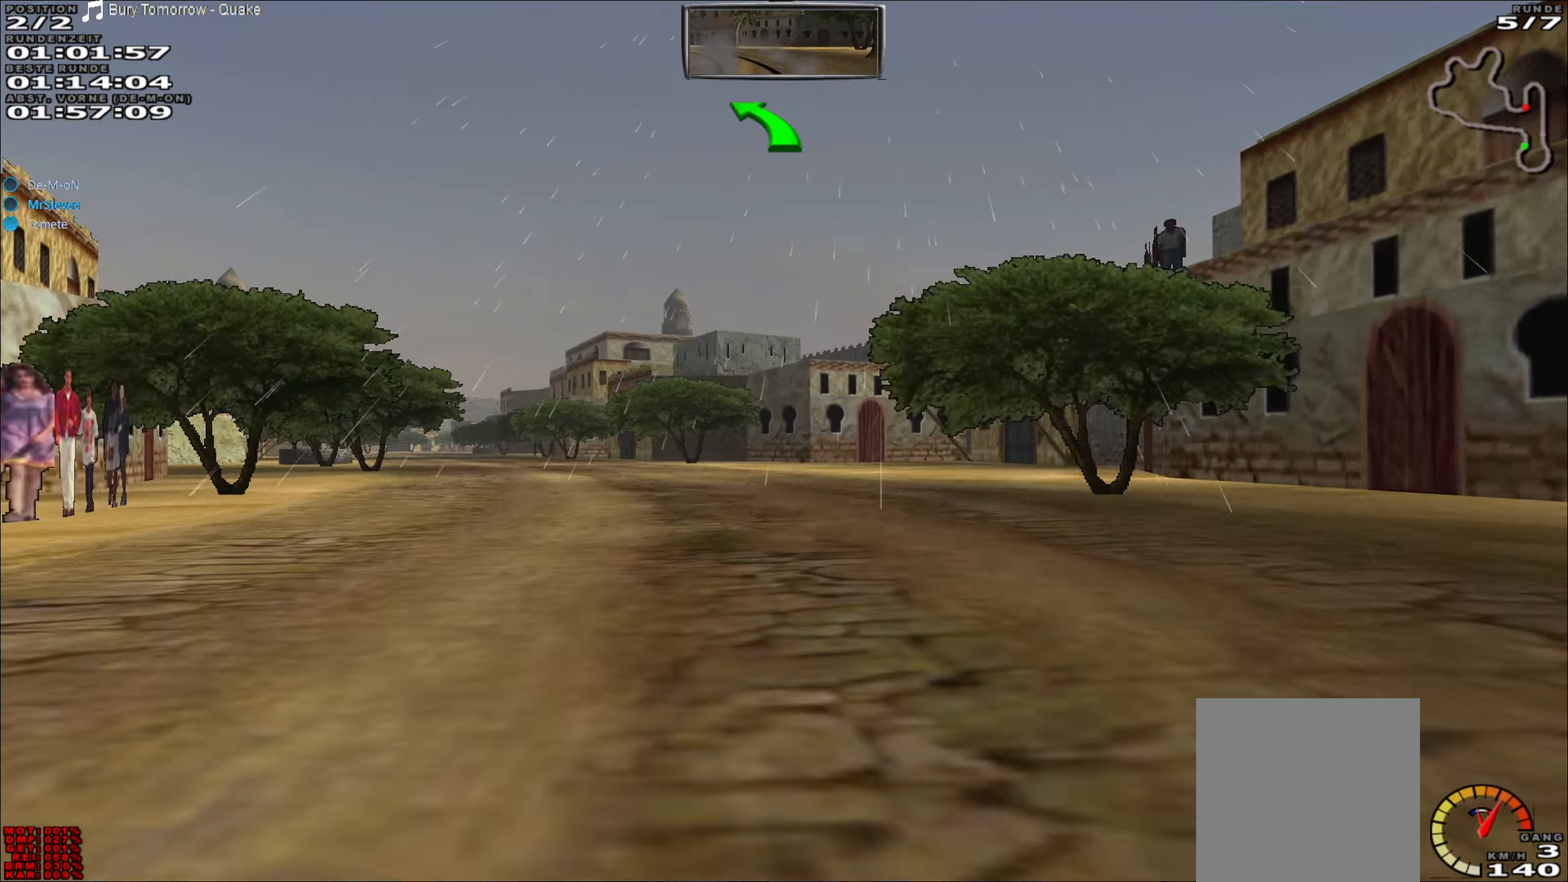
{"buttons": ["R2"], "left_stick": "center", "events": [[383, "left_stick", "center"]]}
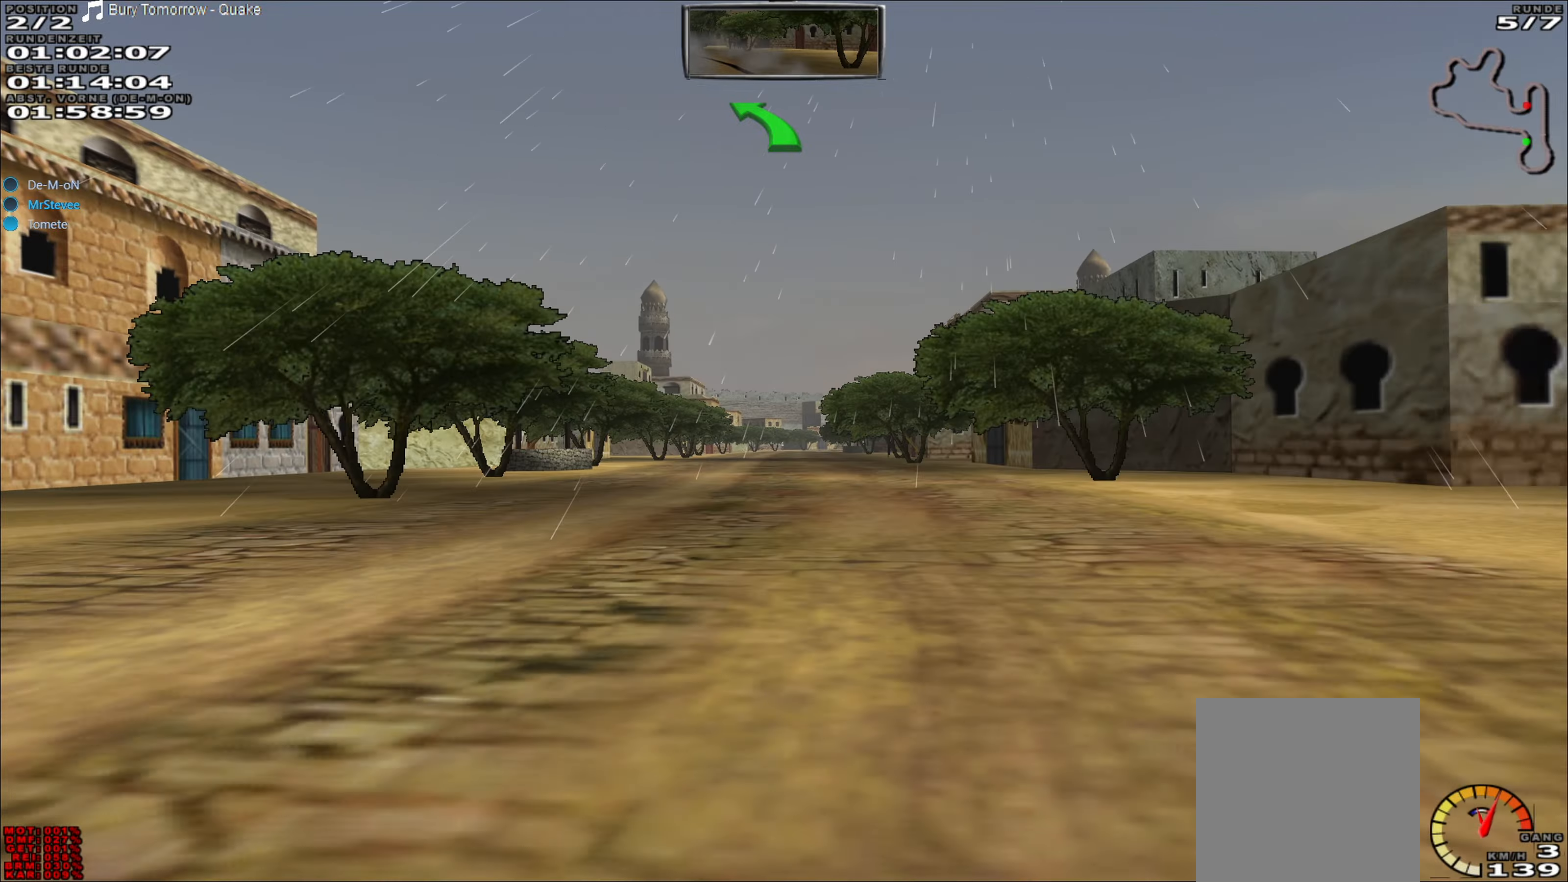
{"buttons": ["R2"], "left_stick": "right", "events": [[433, "left_stick", "right"]]}
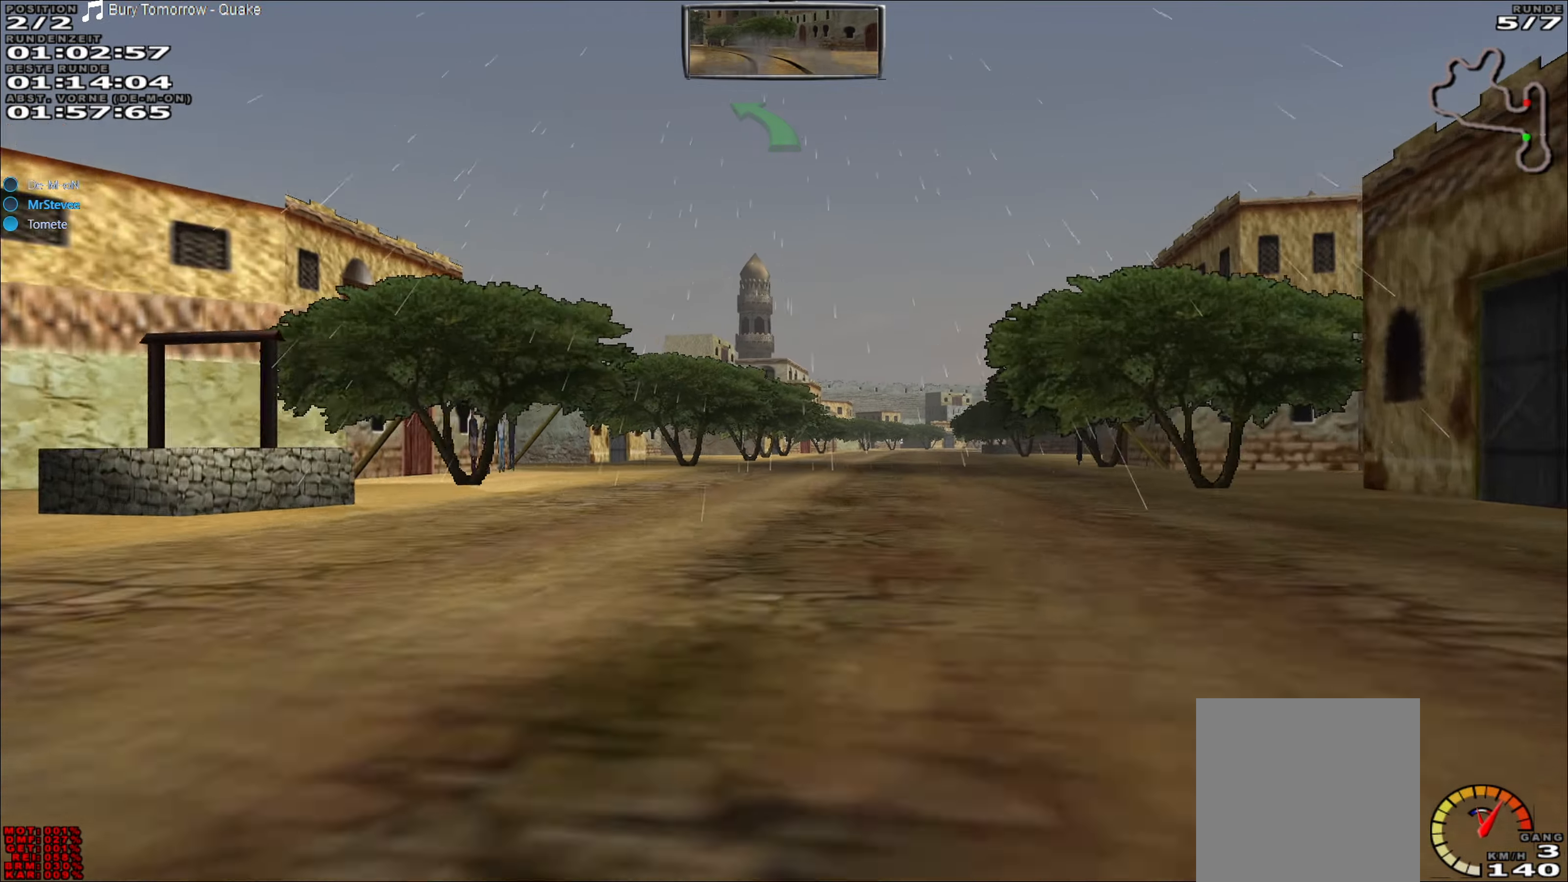
{"buttons": ["R2"], "left_stick": "center", "events": [[33, "left_stick", "center"], [250, "left_stick", "right"], [417, "left_stick", "center"]]}
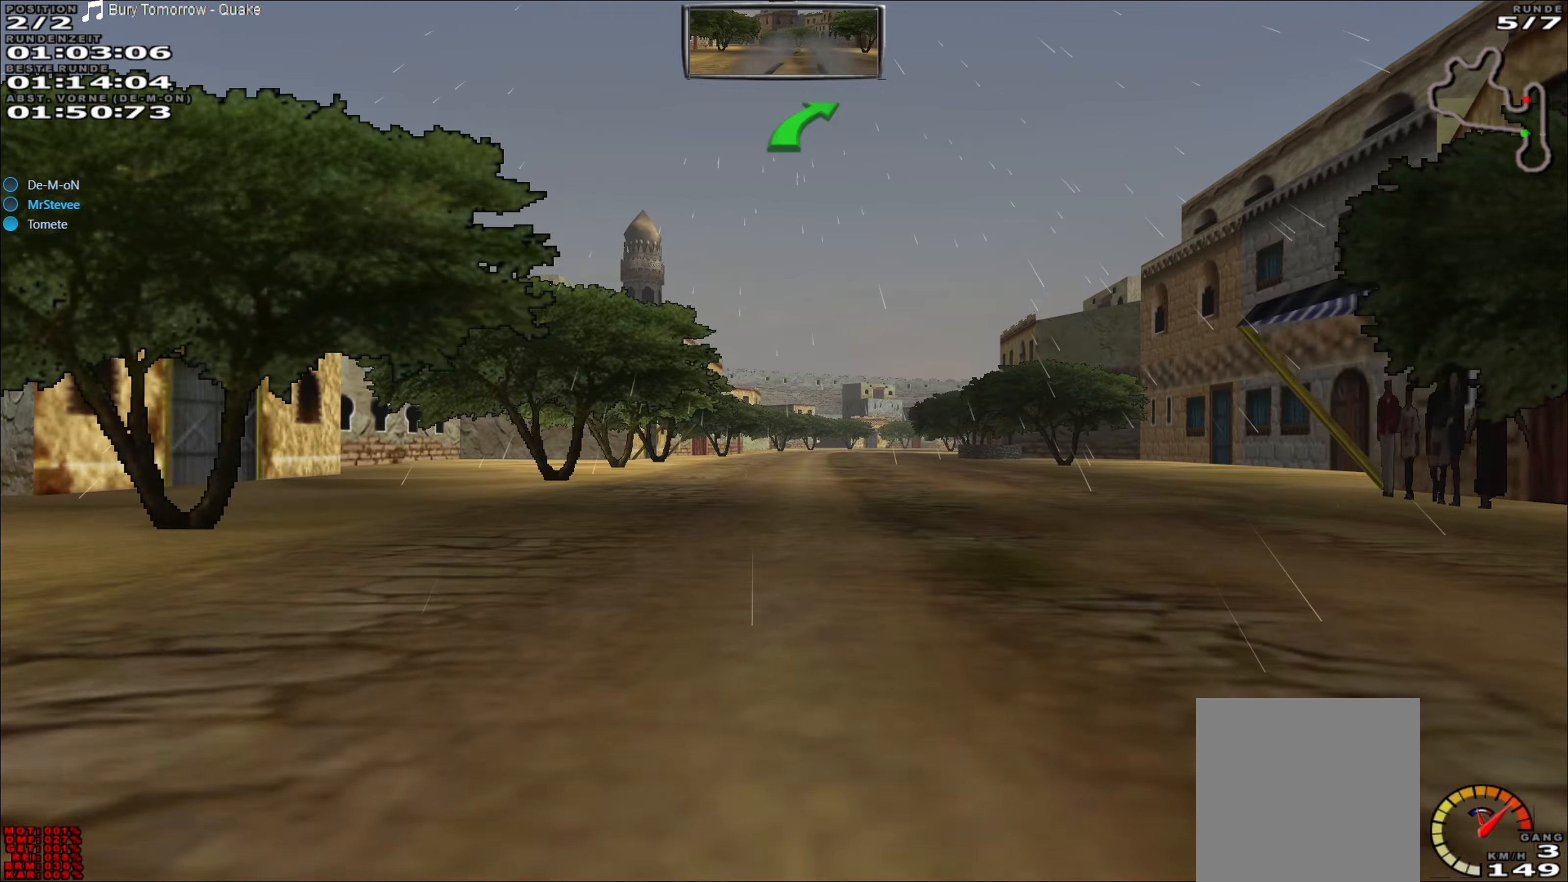
{"buttons": ["R2"], "left_stick": "right", "events": [[450, "left_stick", "right"]]}
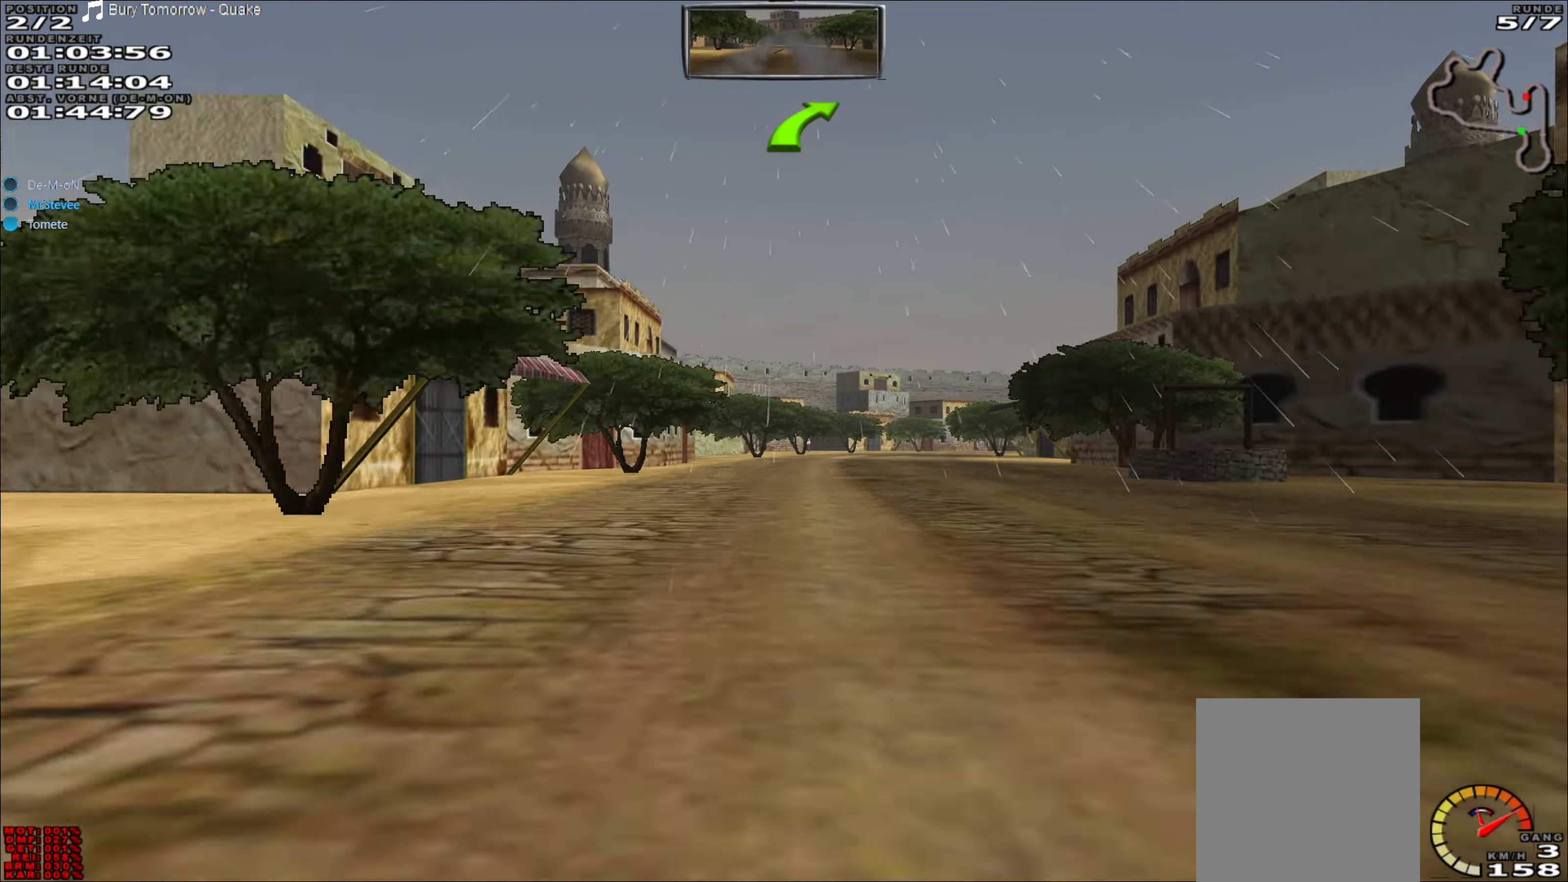
{"buttons": ["R2"], "left_stick": "center", "events": [[100, "left_stick", "center"], [333, "left_stick", "right"], [417, "left_stick", "center"]]}
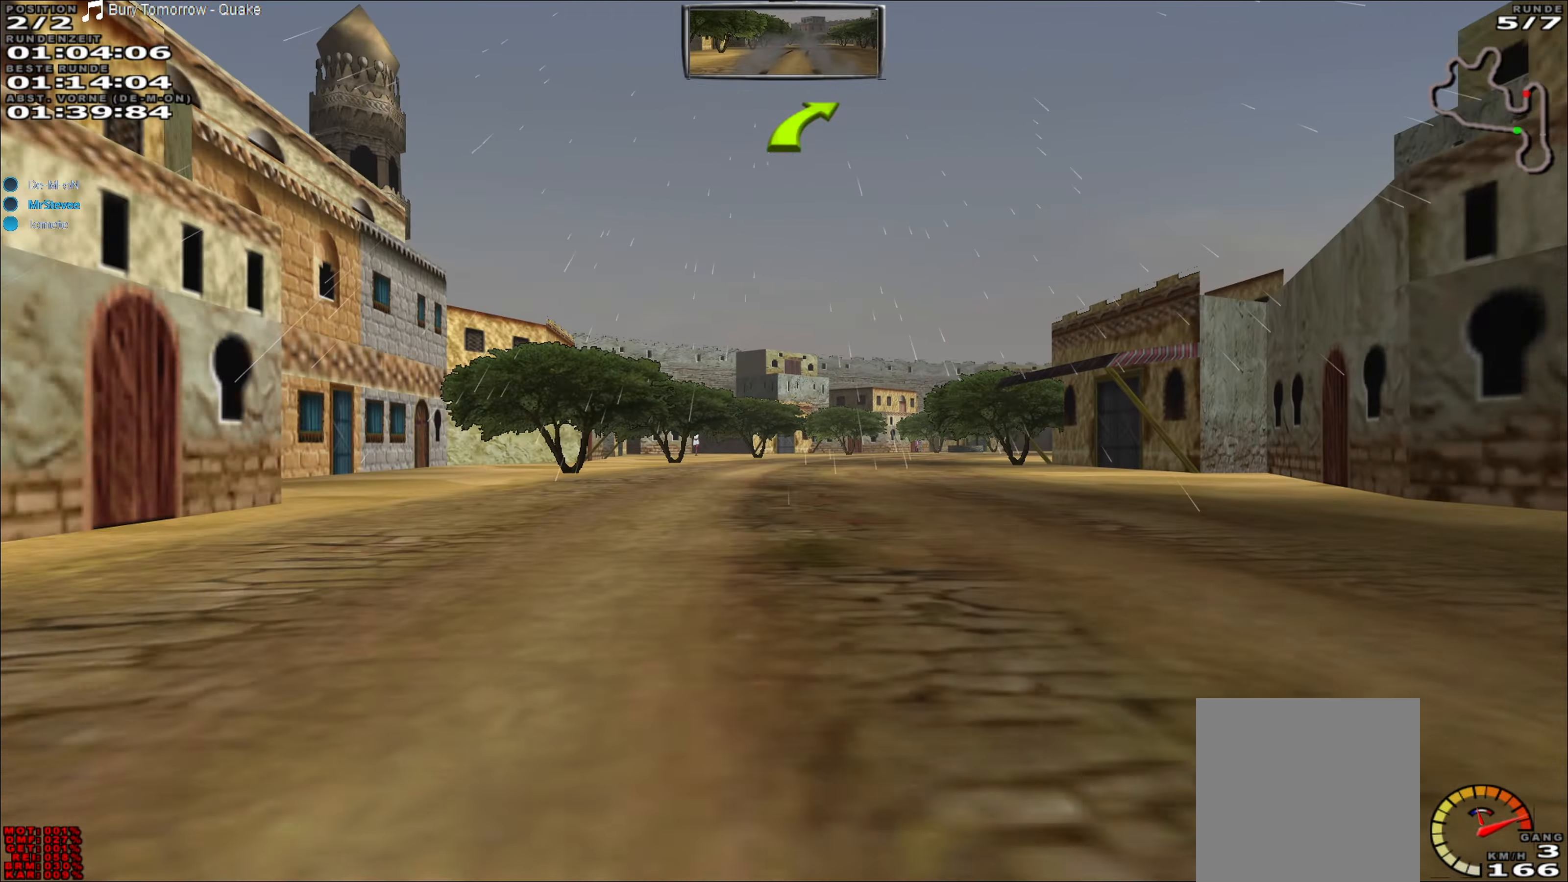
{"buttons": [], "left_stick": "right", "events": [[117, "L2", "down"], [117, "left_stick", "right"], [133, "R2", "up"], [367, "left_stick", "center"], [417, "left_stick", "right"], [483, "L2", "up"]]}
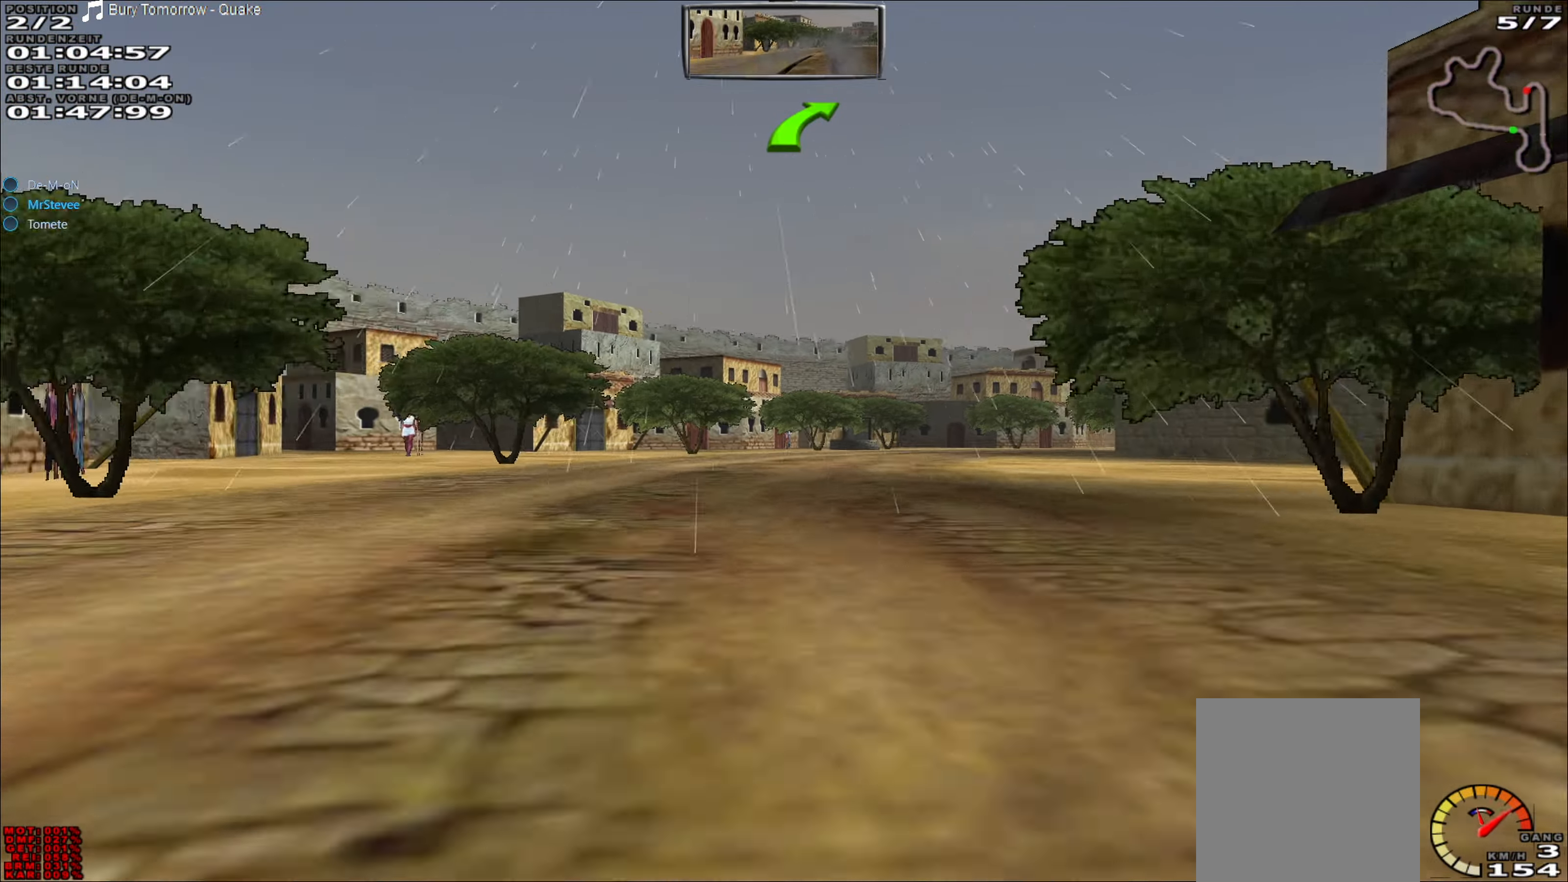
{"buttons": ["R2"], "left_stick": "center", "events": [[133, "left_stick", "center"], [283, "left_stick", "right"], [367, "R2", "down"], [383, "left_stick", "center"]]}
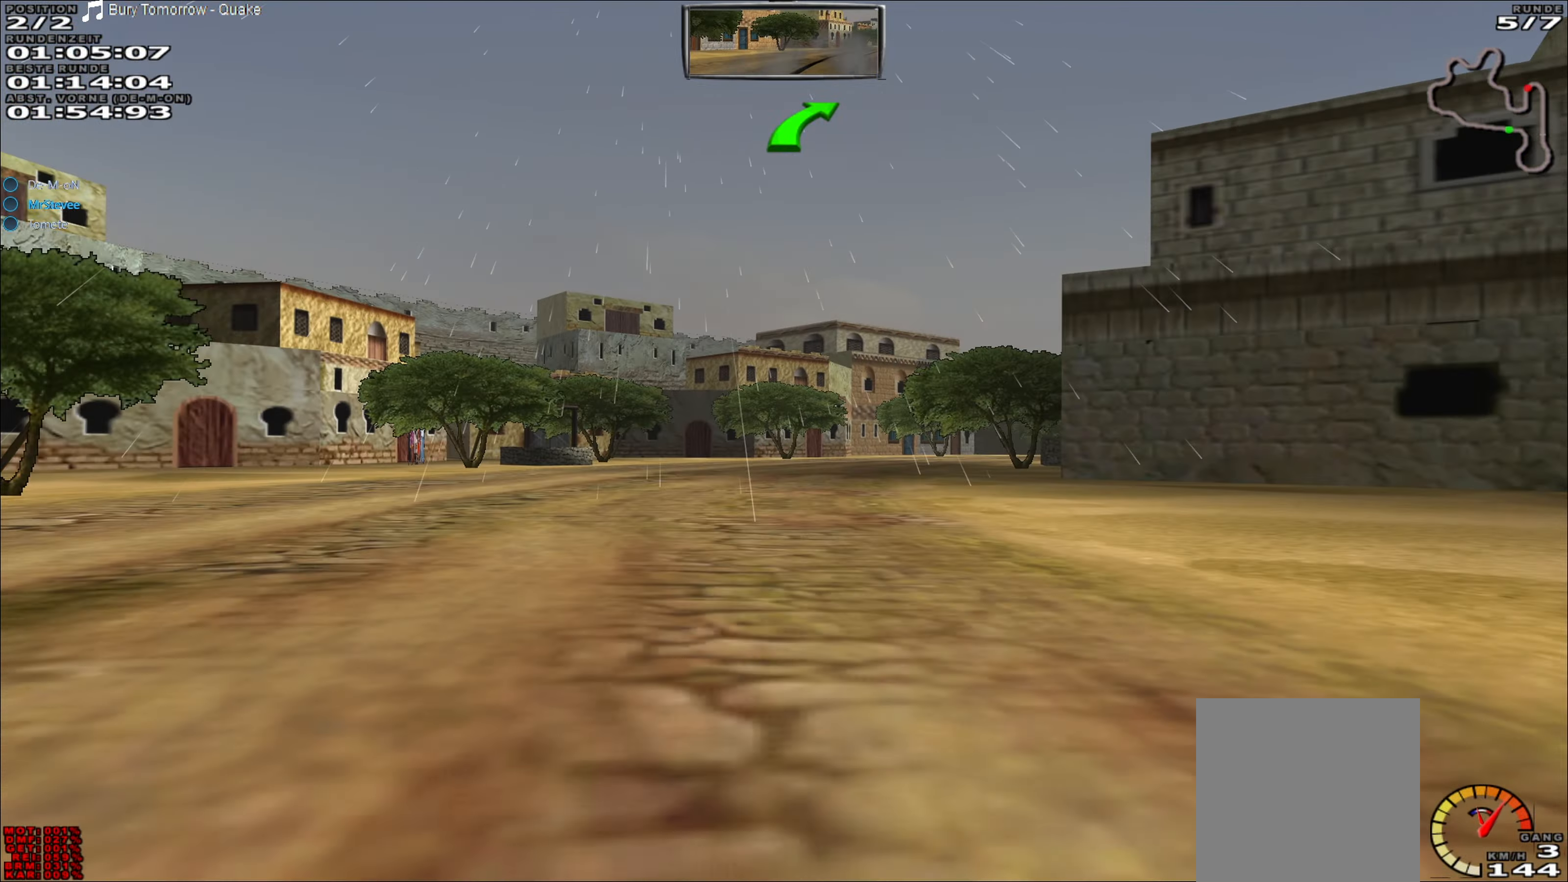
{"buttons": ["R2"], "left_stick": "right", "events": [[100, "left_stick", "right"]]}
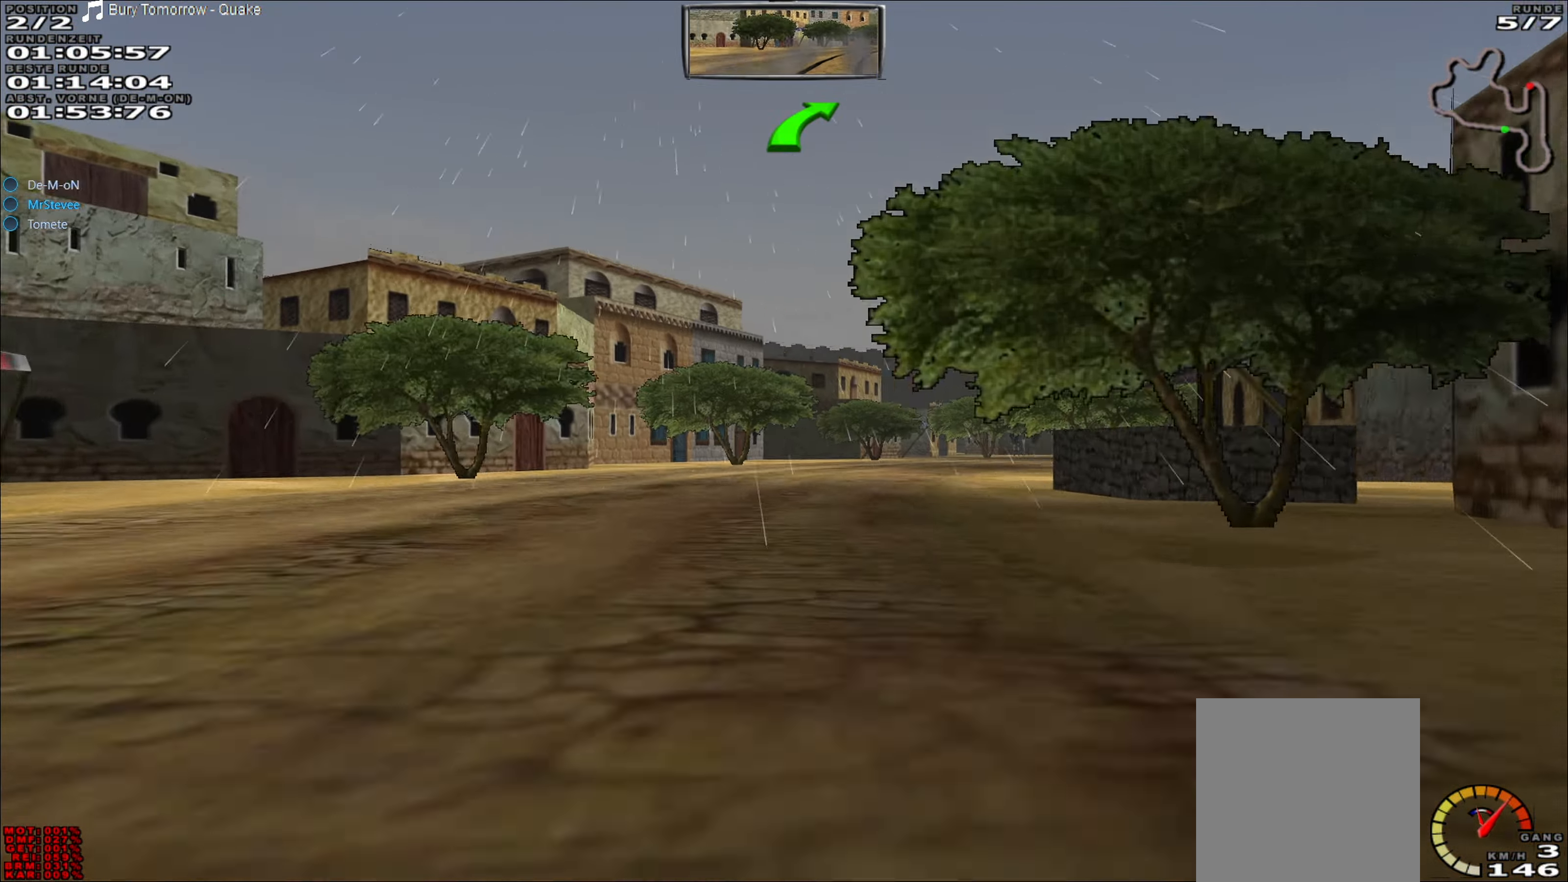
{"buttons": ["R2"], "left_stick": "right", "events": [[17, "left_stick", "center"], [317, "left_stick", "right"]]}
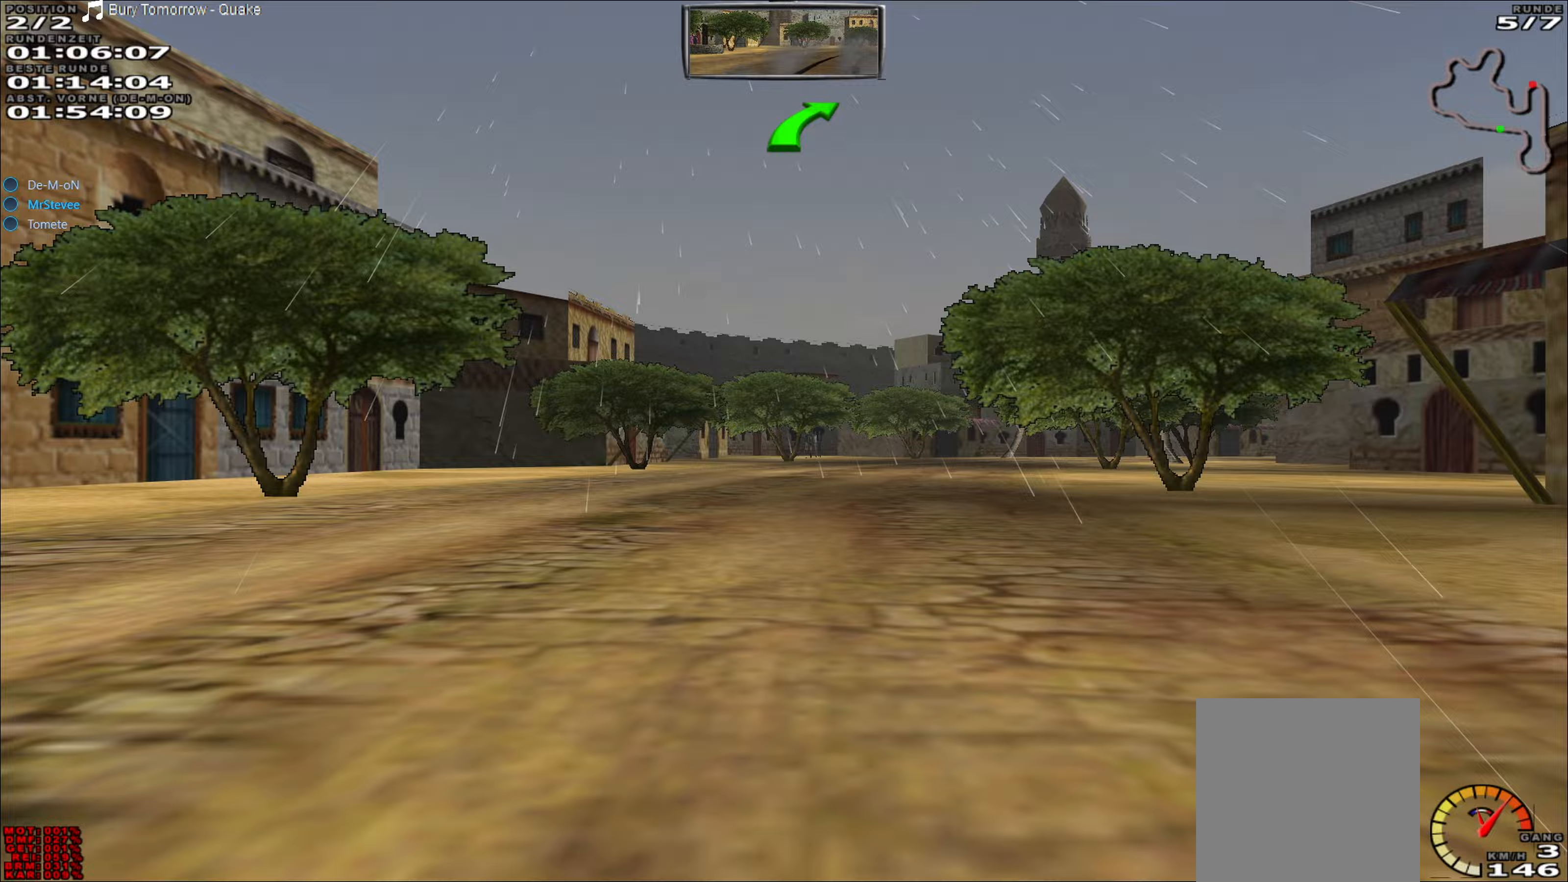
{"buttons": ["R2"], "left_stick": "right", "events": [[50, "left_stick", "center"], [133, "left_stick", "right"], [217, "left_stick", "center"], [333, "left_stick", "right"]]}
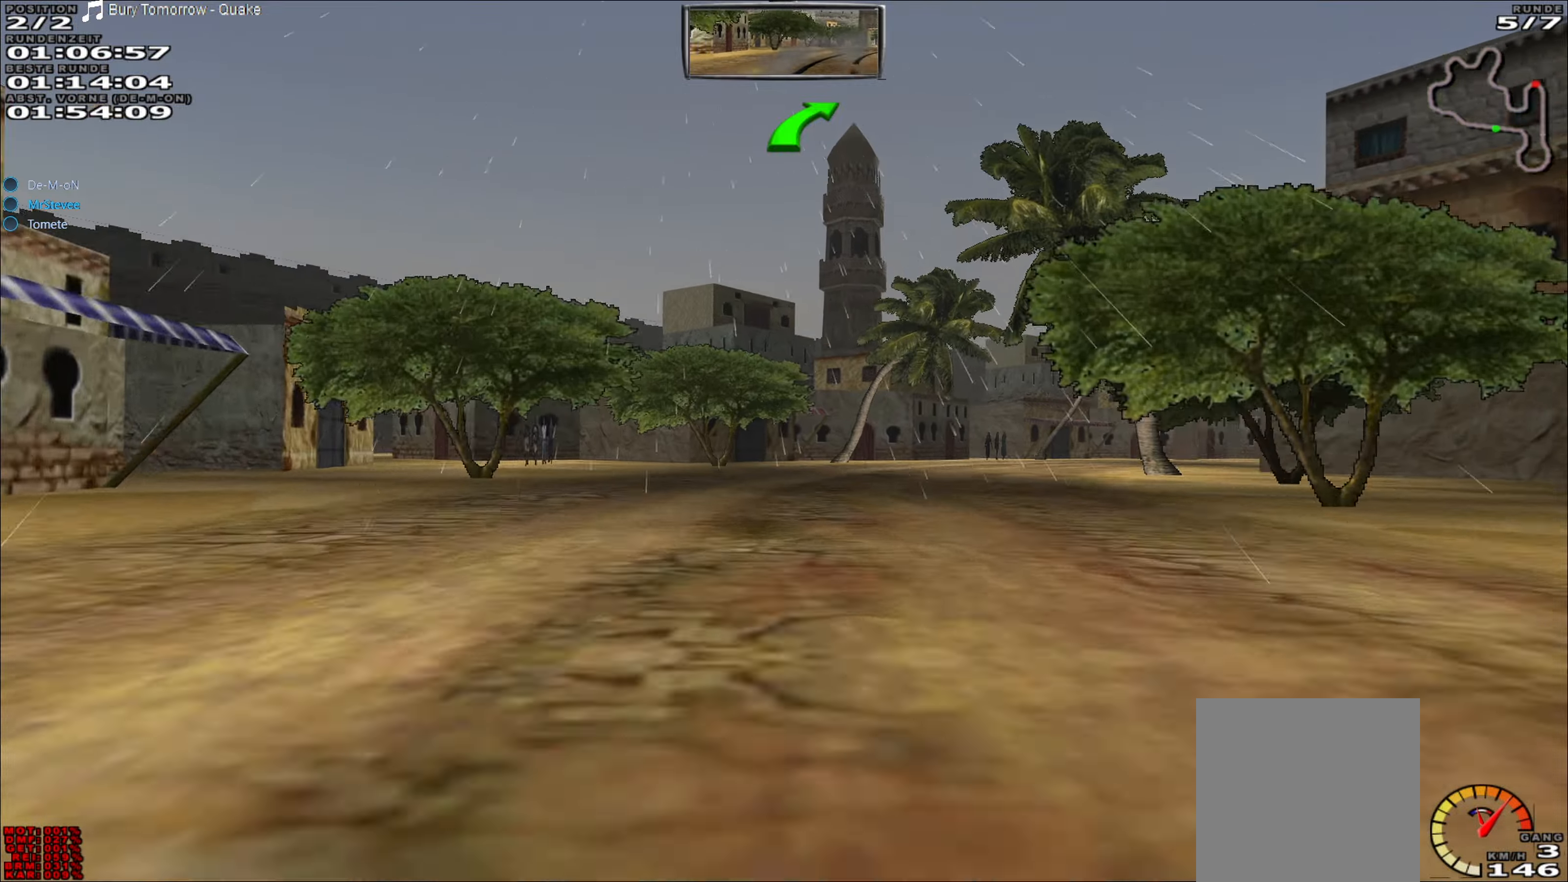
{"buttons": ["L2"], "left_stick": "right", "events": [[33, "left_stick", "center"], [267, "left_stick", "right"], [283, "R2", "up"], [433, "L2", "down"]]}
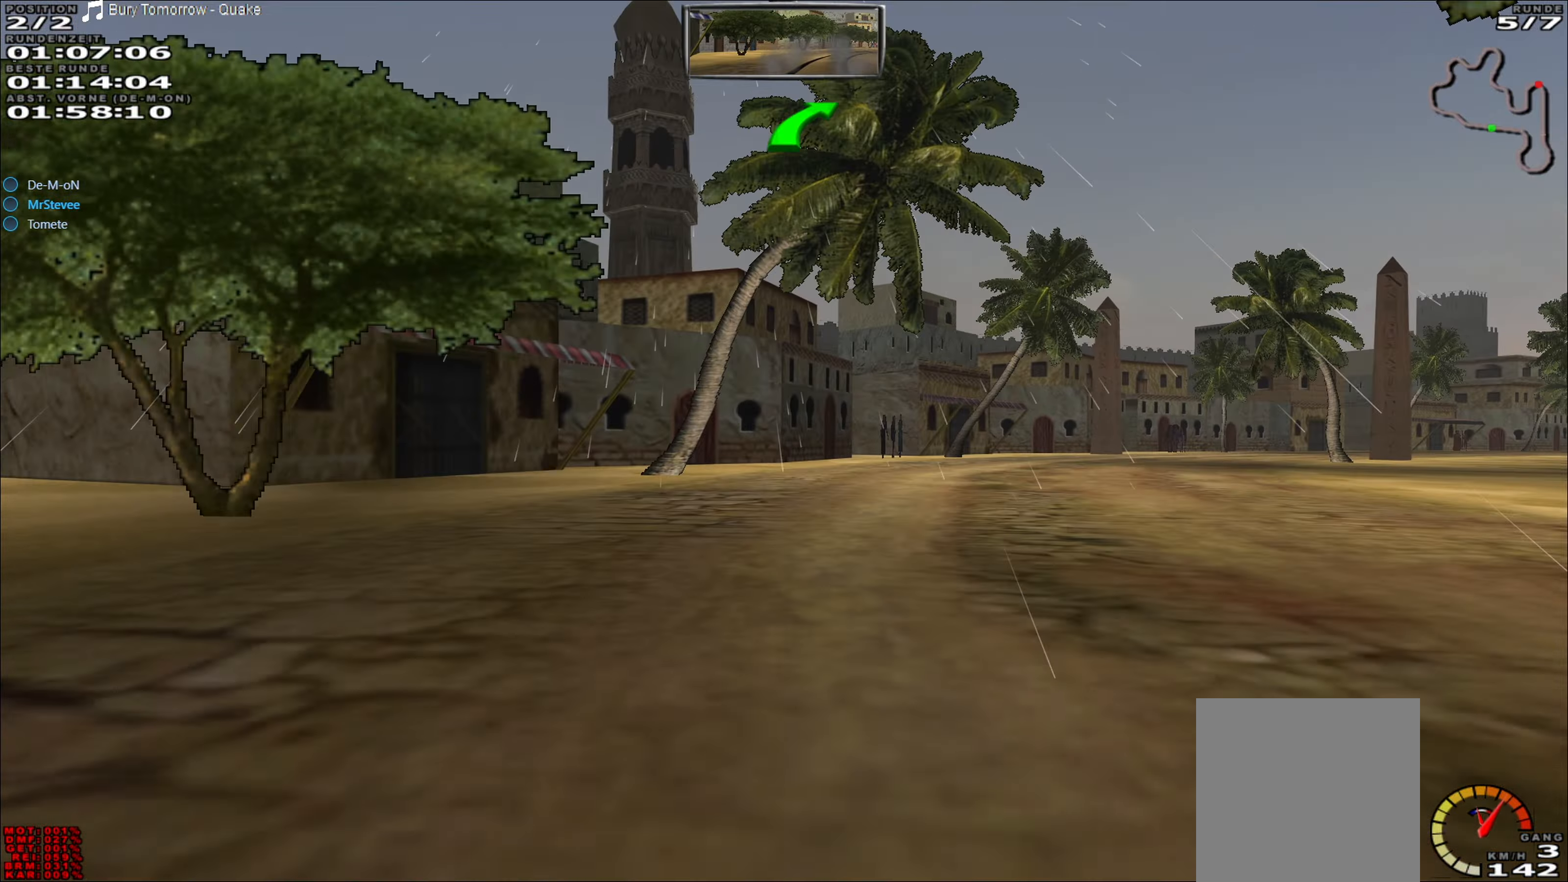
{"buttons": ["R2"], "left_stick": "center", "events": [[50, "L2", "up"], [400, "R2", "down"], [433, "left_stick", "center"]]}
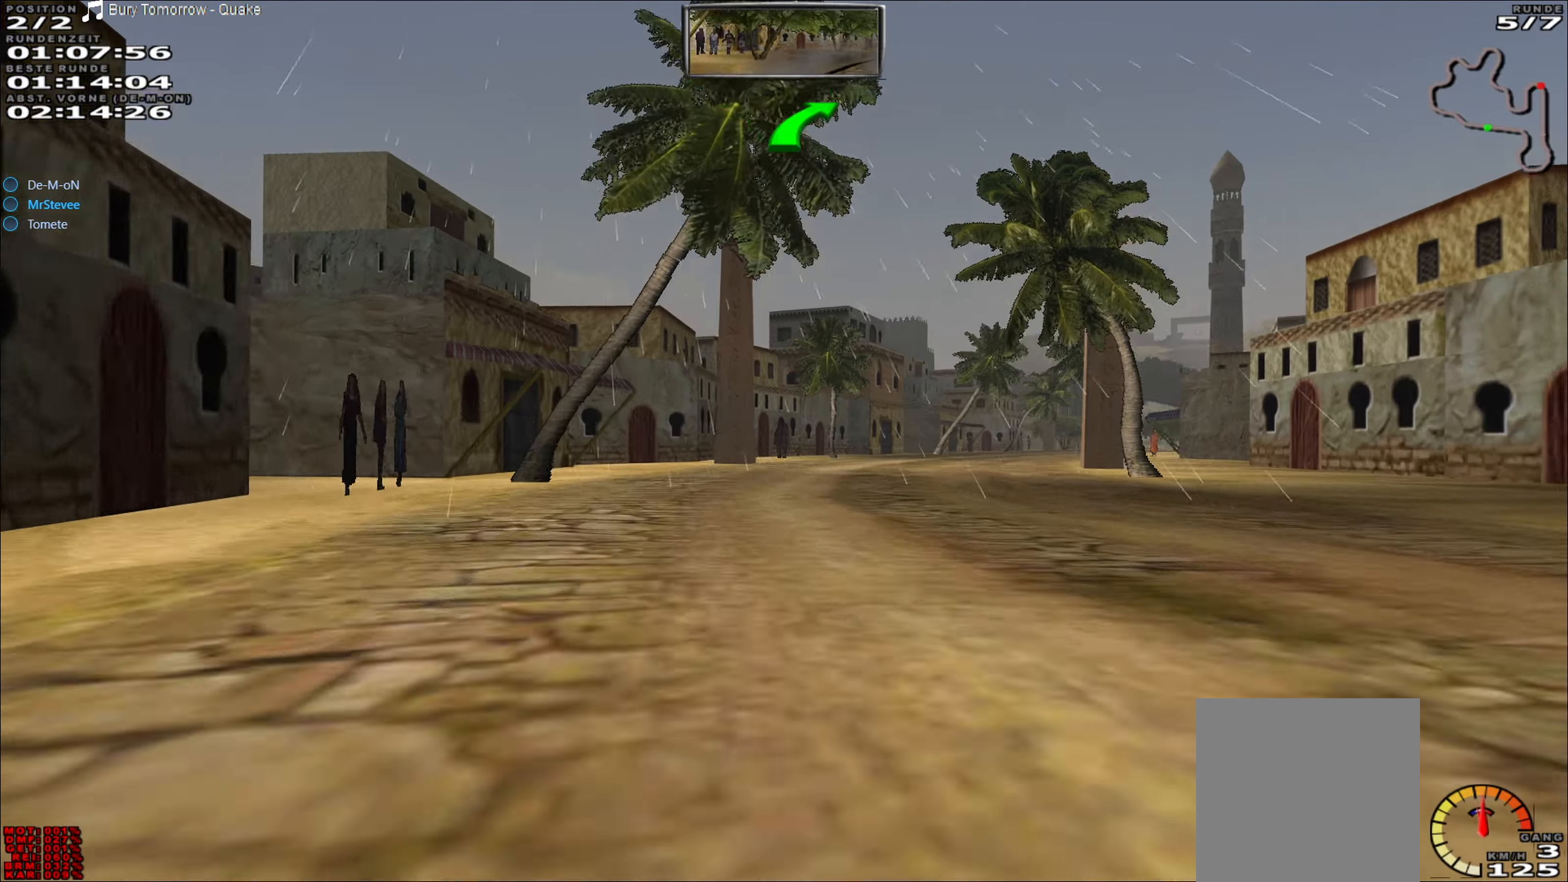
{"buttons": ["R2"], "left_stick": "center", "events": [[283, "left_stick", "right"], [433, "left_stick", "center"]]}
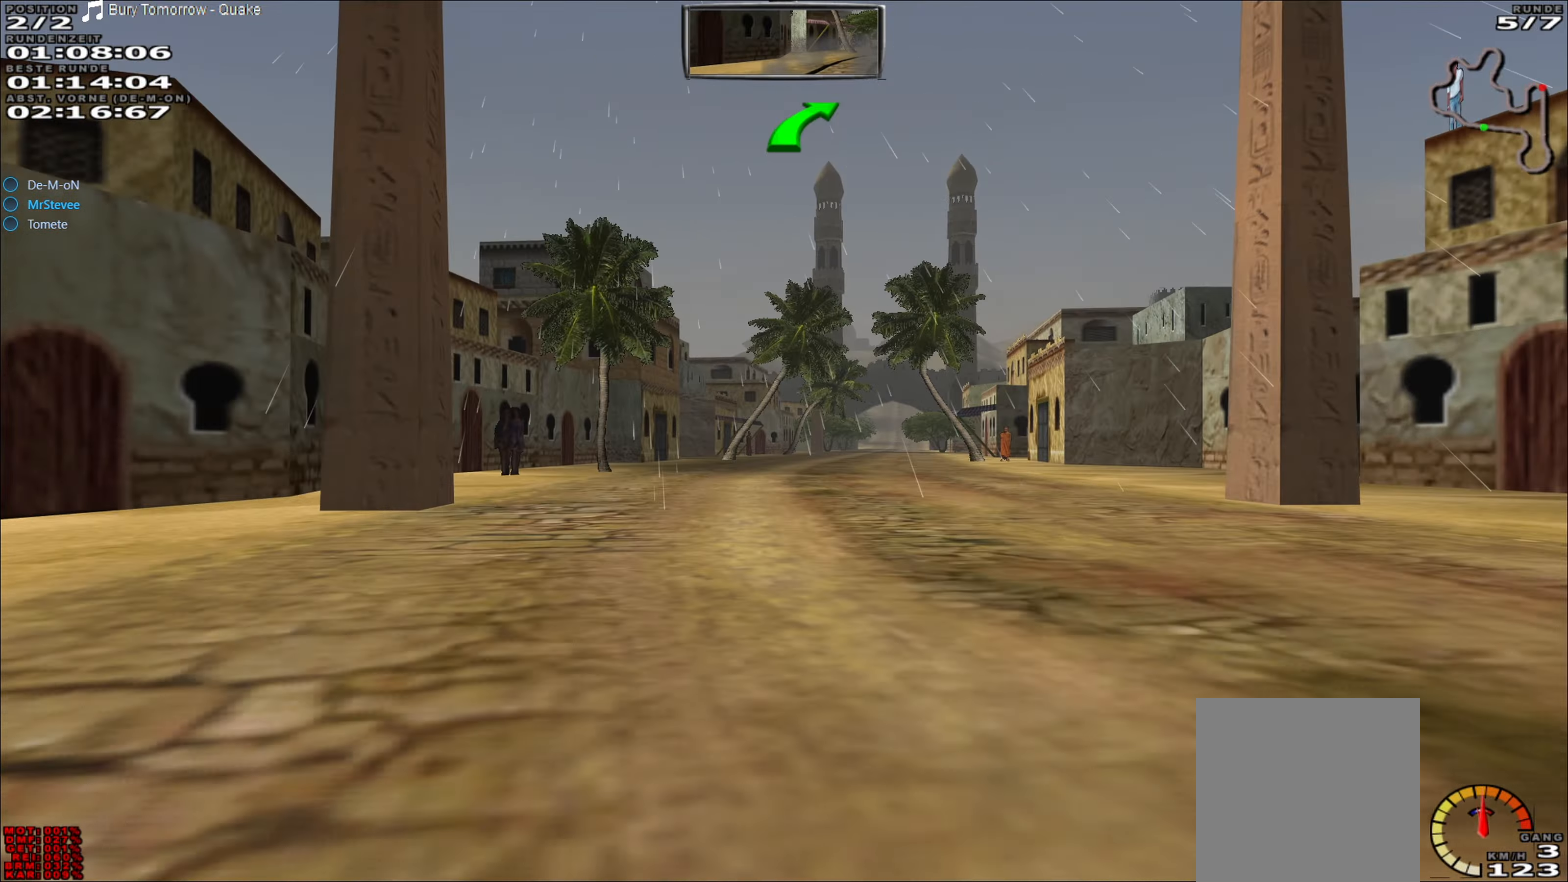
{"buttons": ["R2"], "left_stick": "center", "events": [[33, "left_stick", "right"], [183, "left_stick", "center"]]}
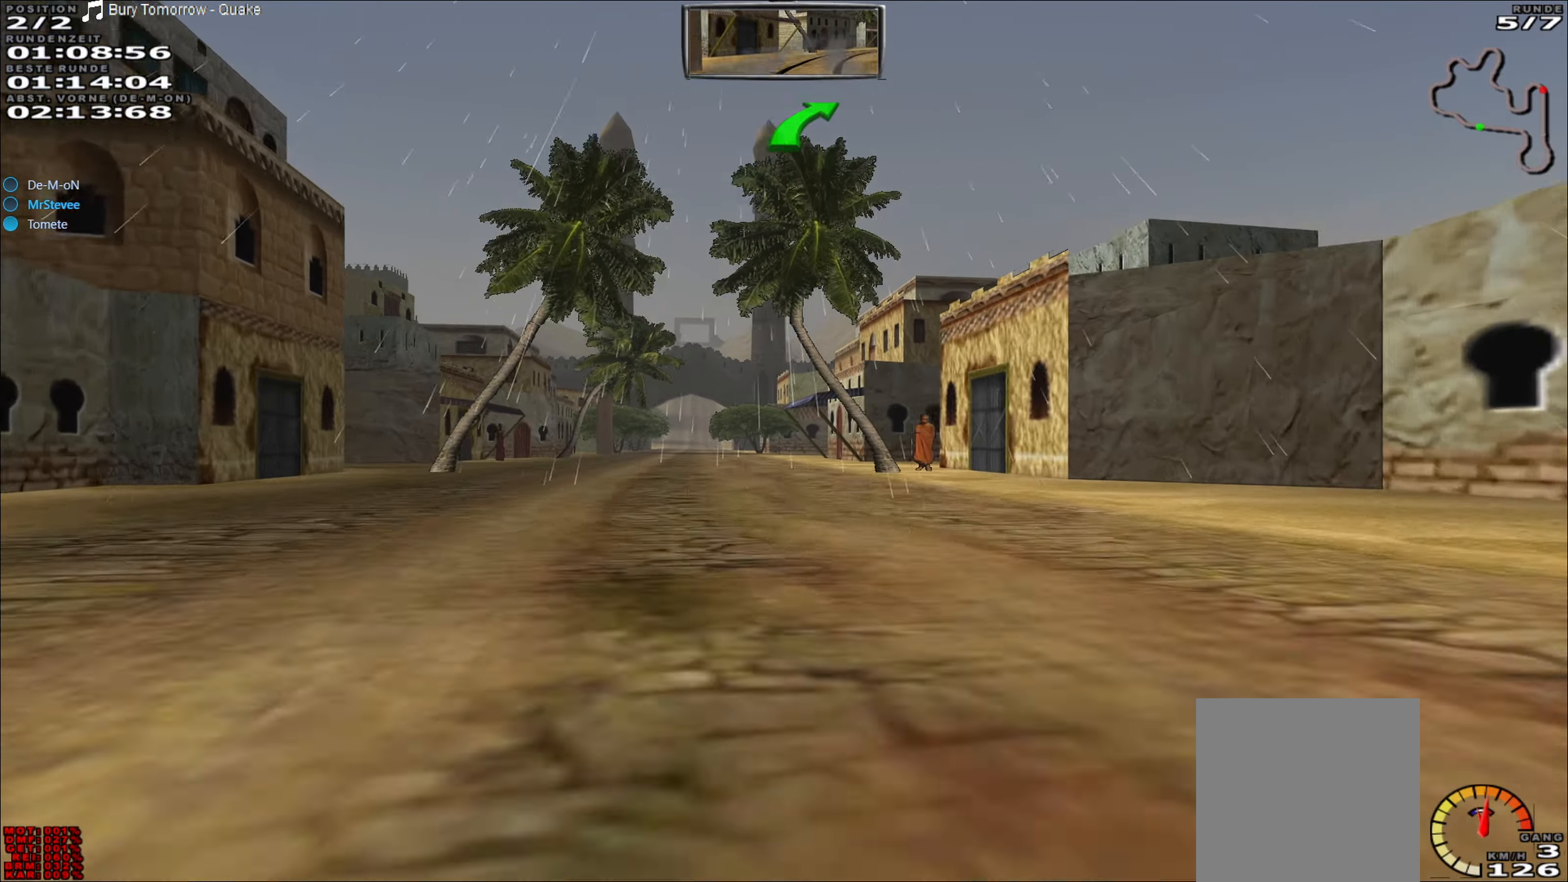
{"buttons": ["R2"], "left_stick": "center", "events": [[83, "left_stick", "down-left"], [200, "left_stick", "center"]]}
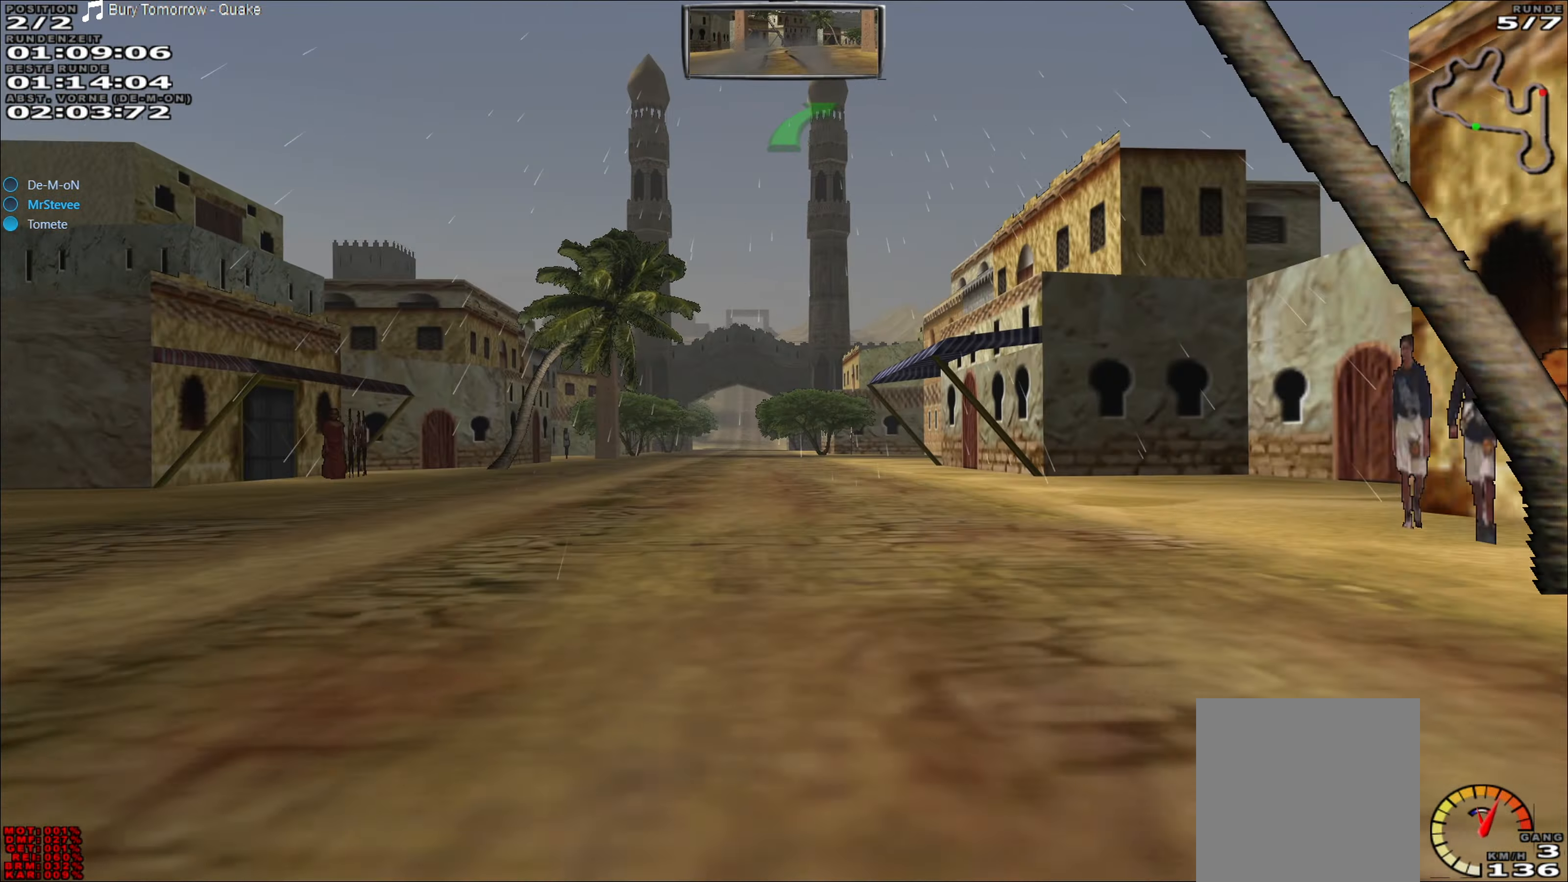
{"buttons": ["R2"], "left_stick": "center", "events": [[133, "left_stick", "down-left"], [233, "left_stick", "center"]]}
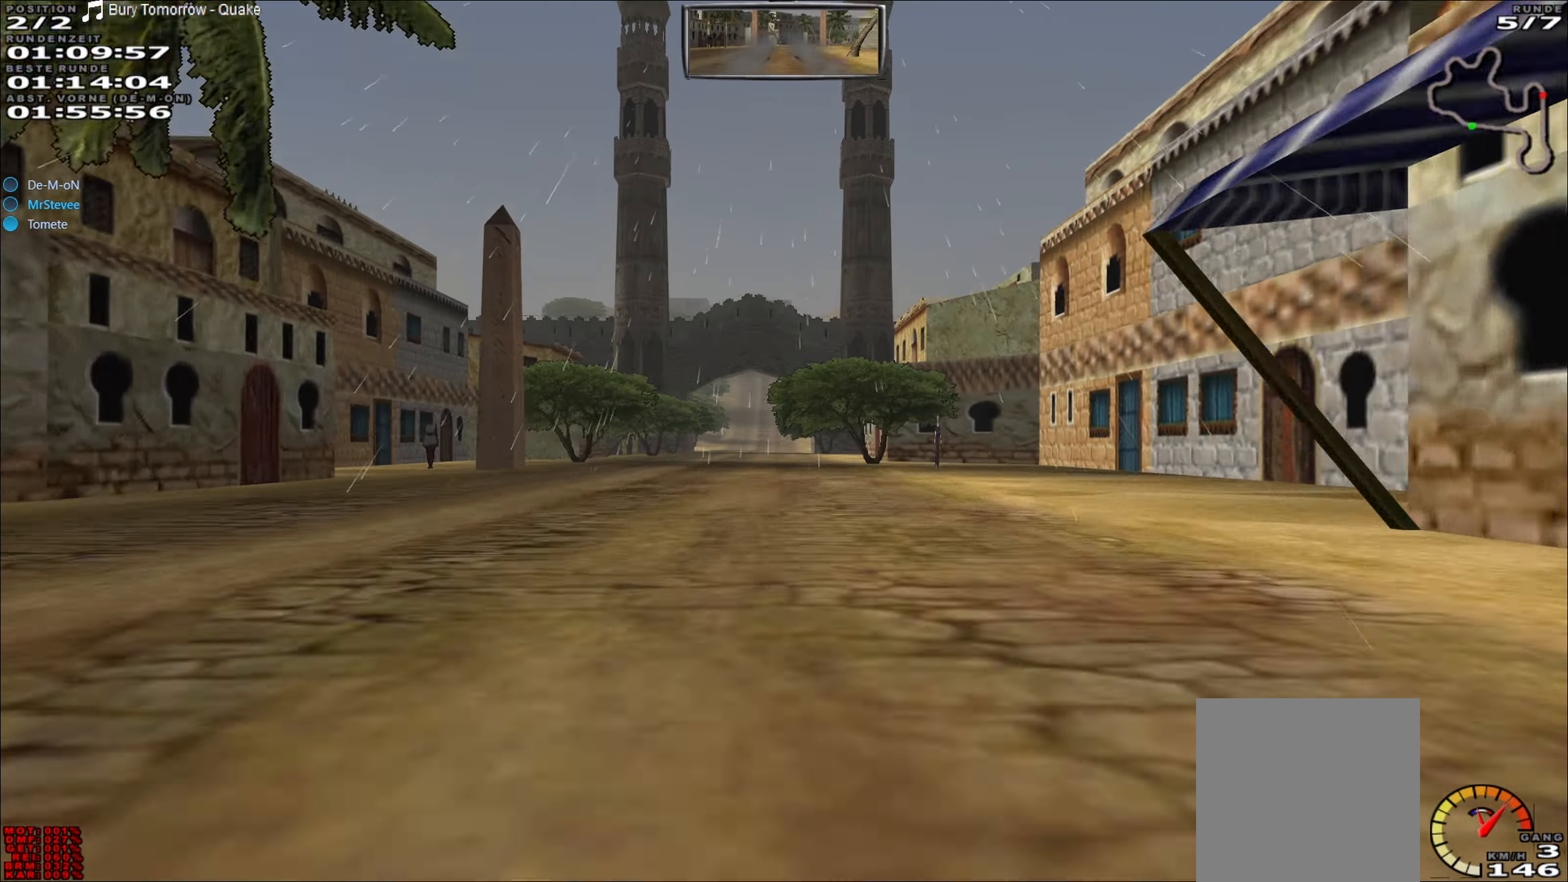
{"buttons": ["R2"], "left_stick": "center", "events": [[283, "left_stick", "down-left"], [367, "left_stick", "center"]]}
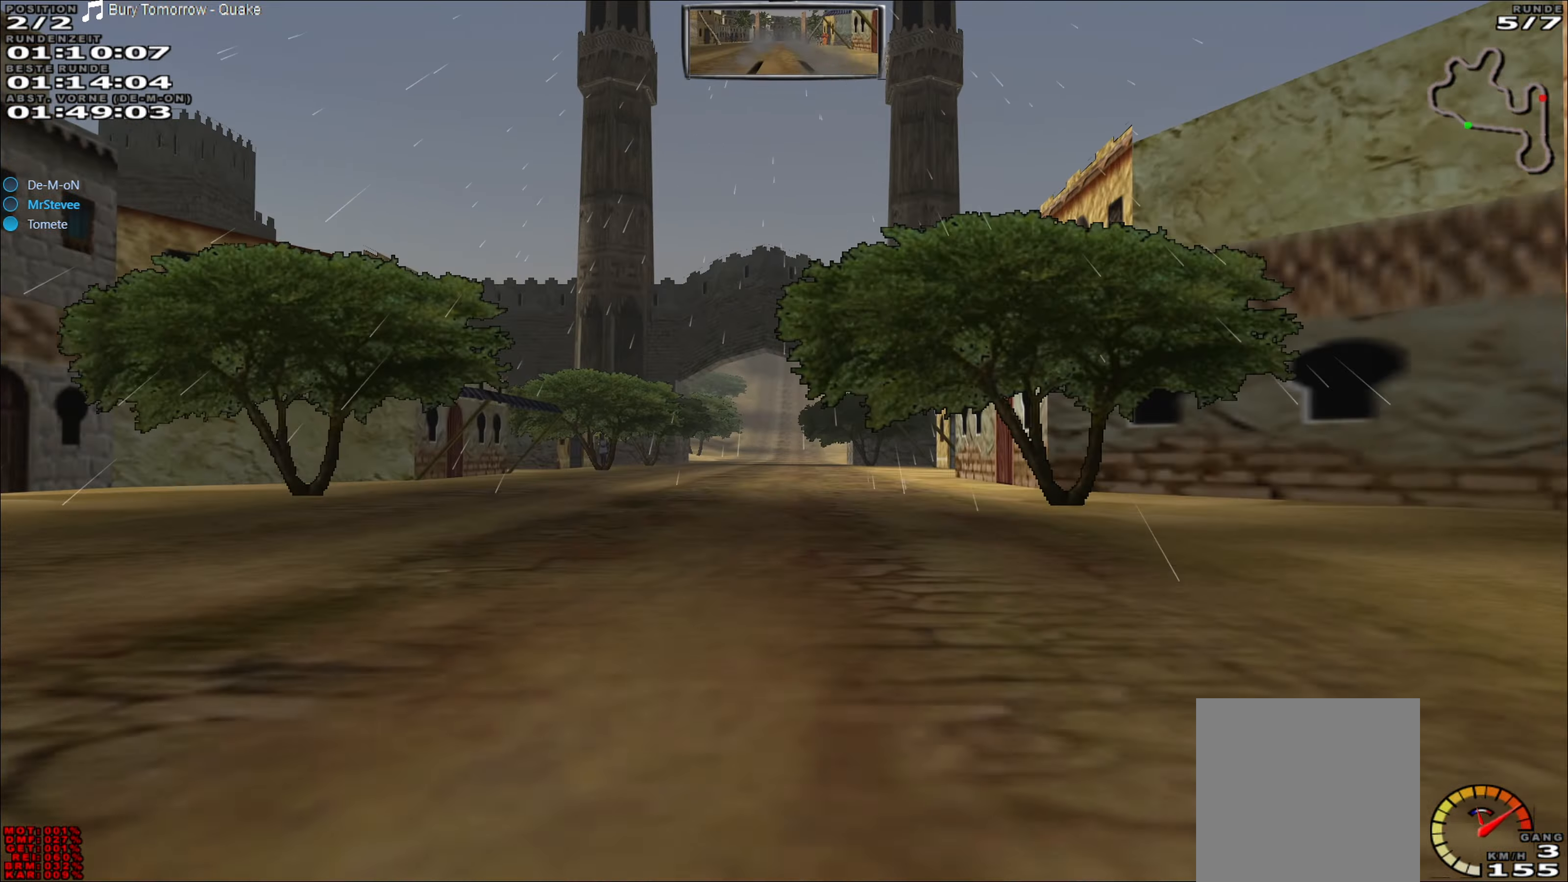
{"buttons": ["R2"], "left_stick": "center", "events": []}
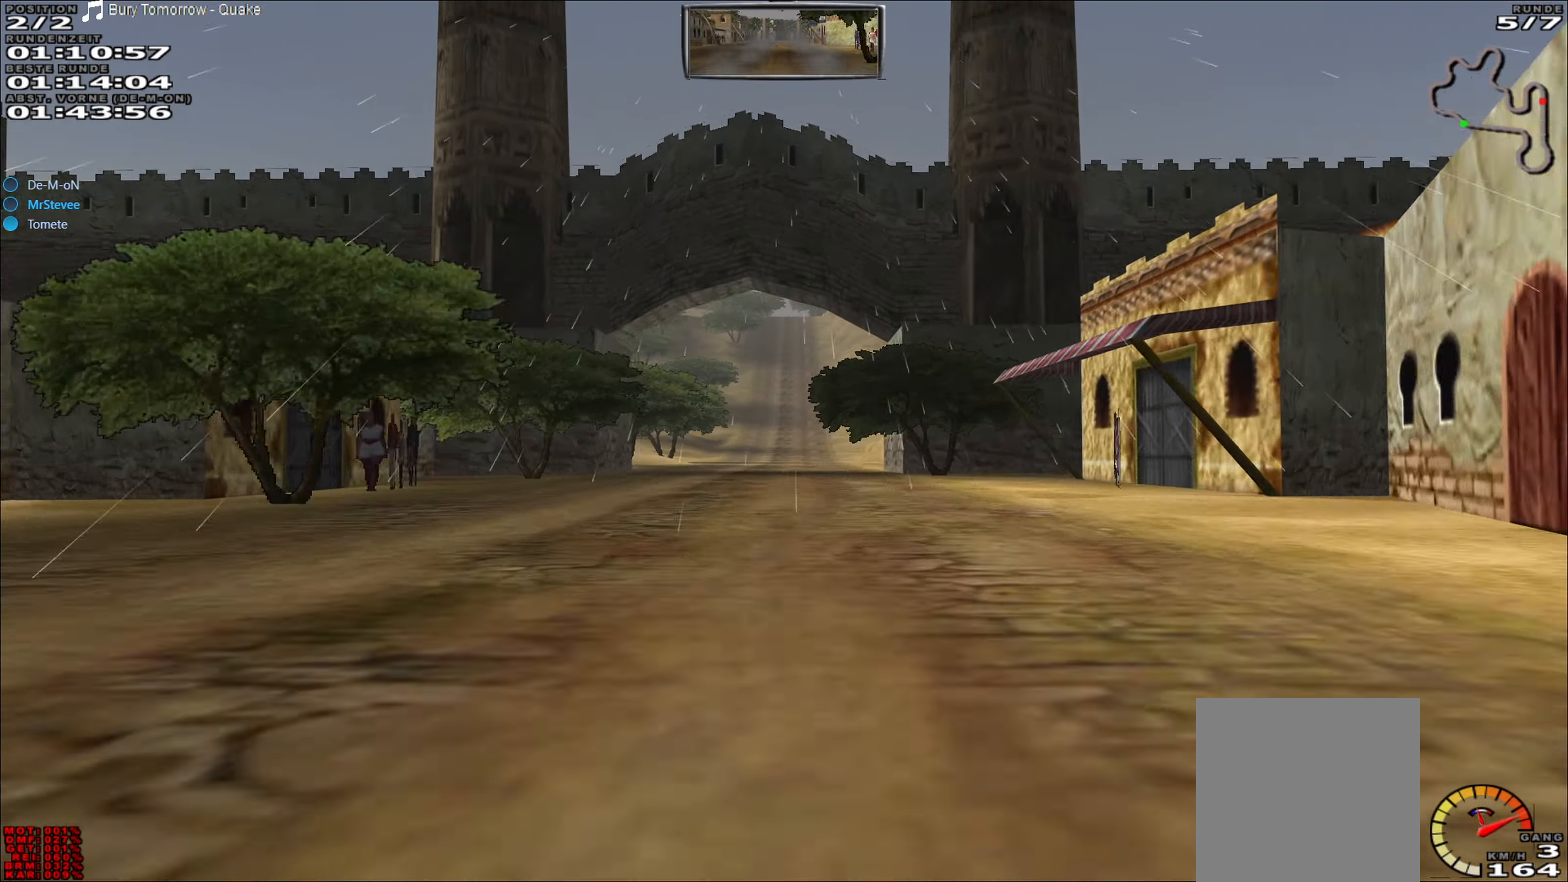
{"buttons": ["R2"], "left_stick": "center", "events": []}